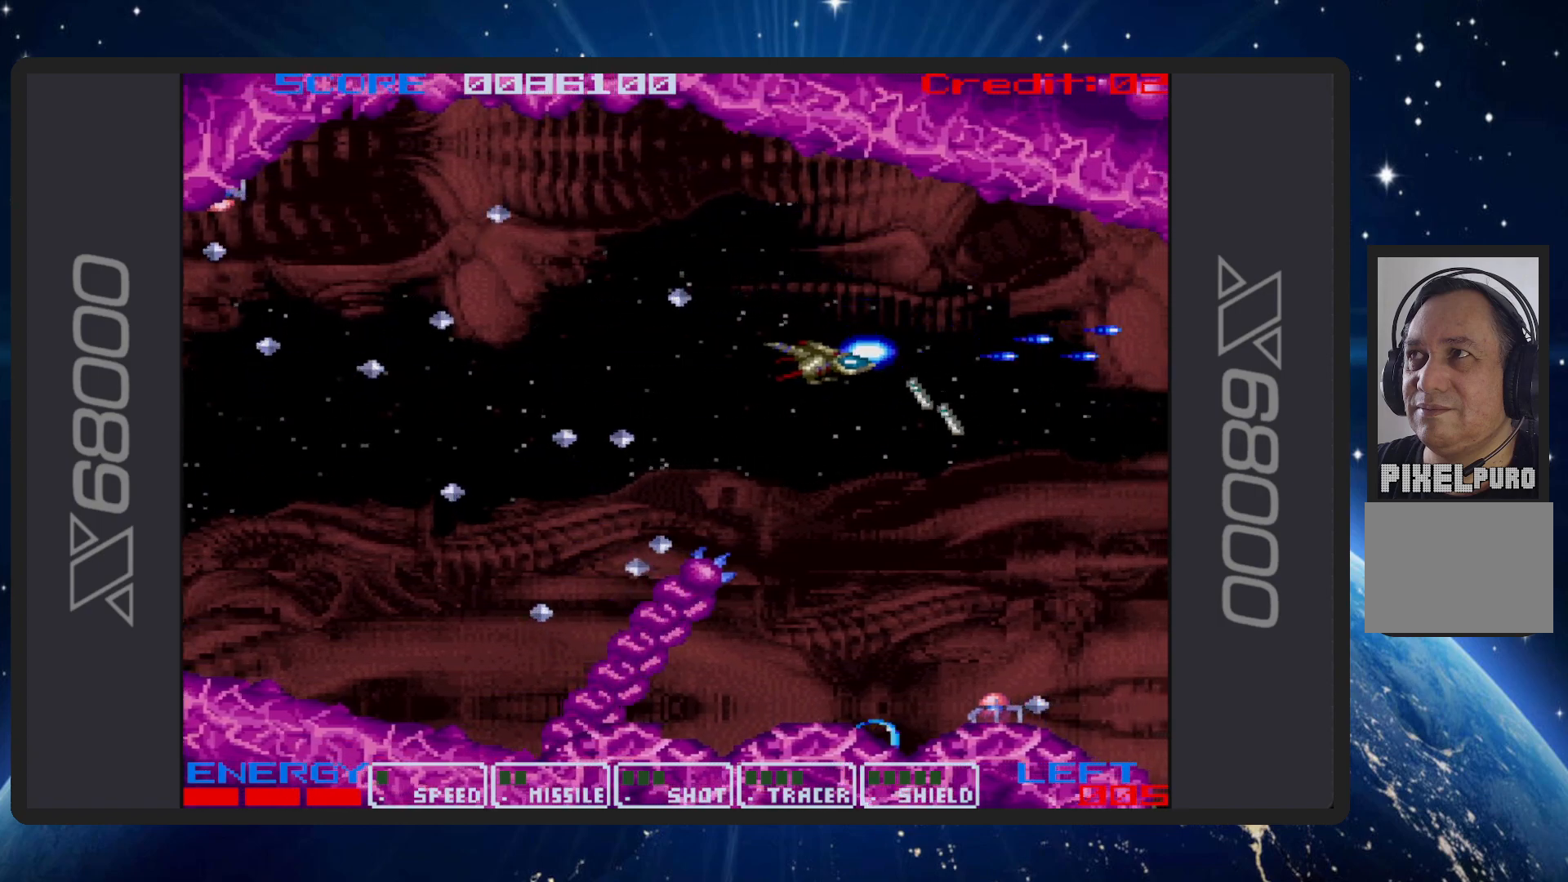
Gameplay with a controller (Nintendo layout); each line is a JSON object with the inputs held at the frame after it. "events" lists button and stick changes between this image and that frame as [ms after this image, input, new state], when the widget could be followed in between. Not read: L2 L3 R2 R3 left_stick right_stick.
{"buttons": ["B"], "events": [[116, "DPAD_DOWN", "up"], [317, "DPAD_UP", "down"], [333, "DPAD_UP", "up"], [467, "DPAD_LEFT", "up"]]}
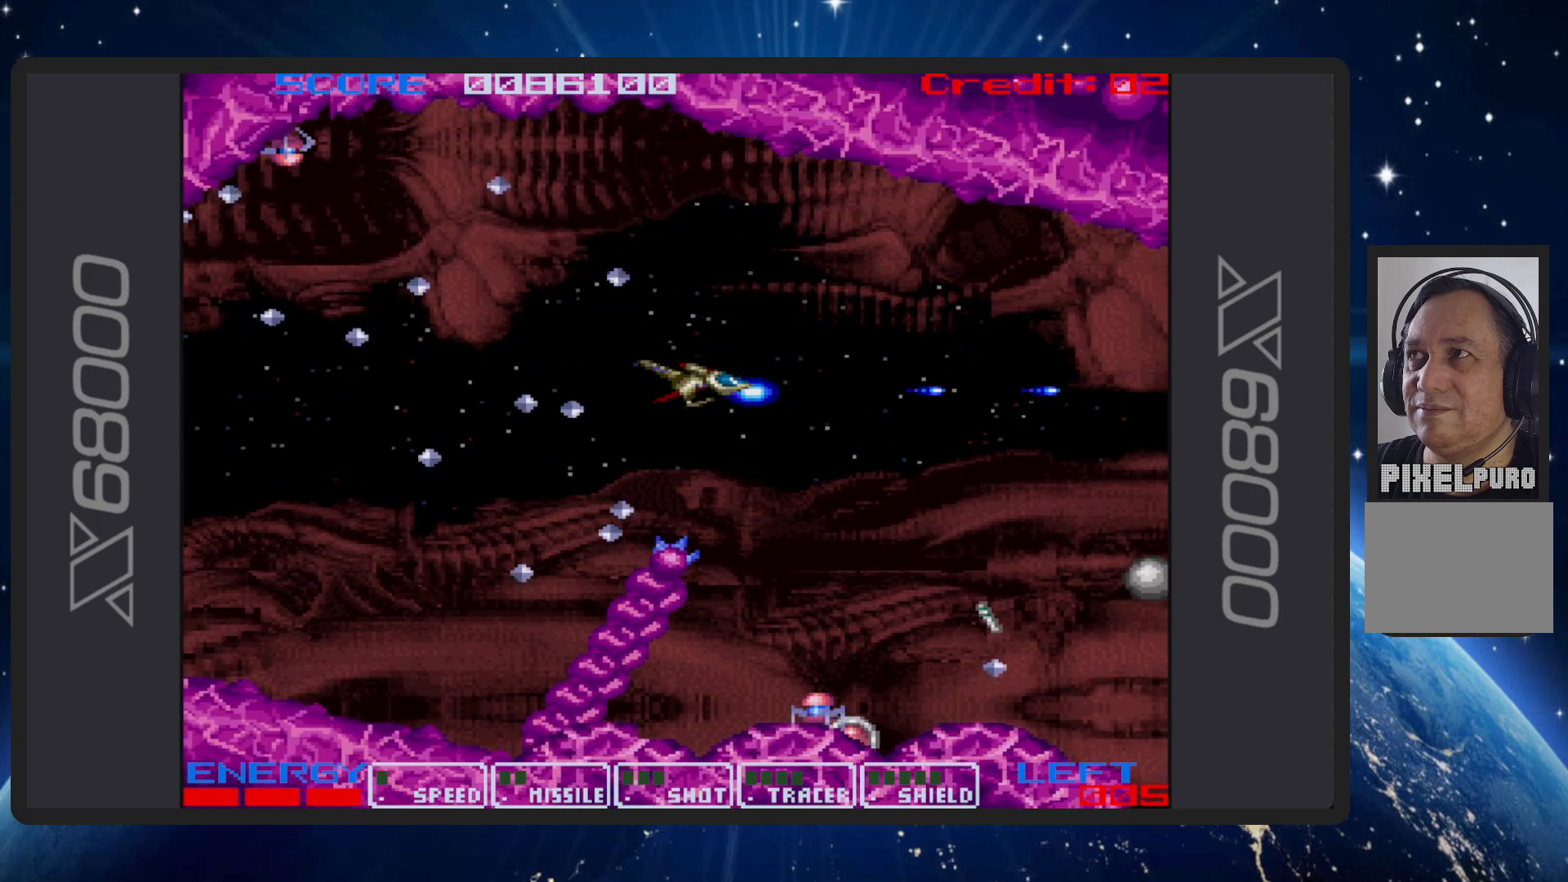
{"buttons": ["B", "DPAD_DOWN", "DPAD_LEFT"], "events": [[367, "DPAD_RIGHT", "down"], [384, "DPAD_DOWN", "down"], [451, "DPAD_RIGHT", "up"], [484, "DPAD_LEFT", "down"]]}
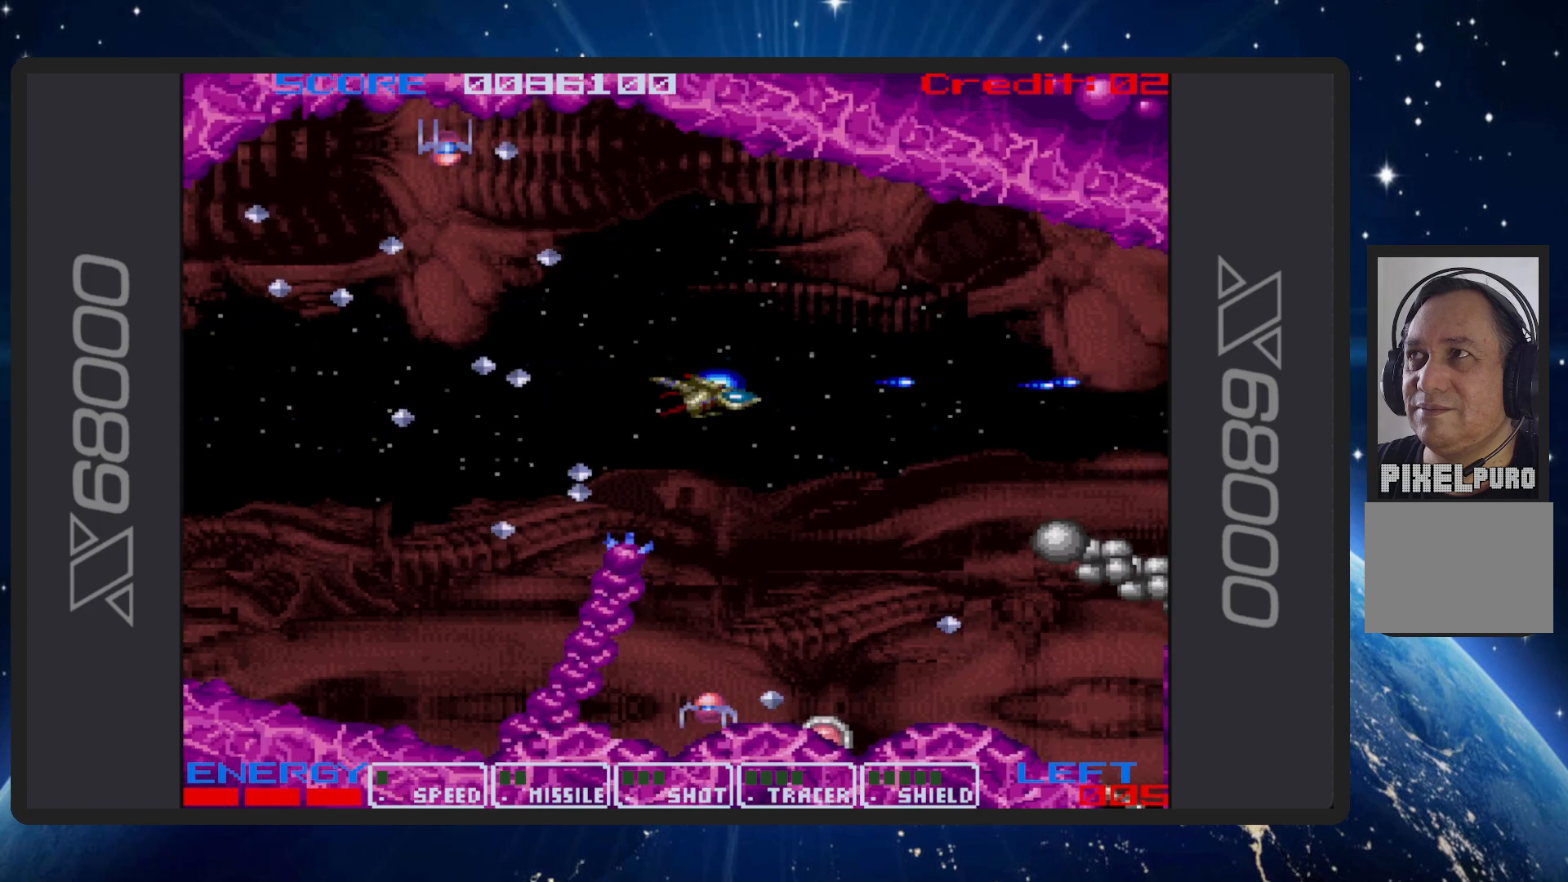
{"buttons": ["B"], "events": [[117, "DPAD_DOWN", "up"], [117, "DPAD_LEFT", "up"], [183, "DPAD_LEFT", "down"], [250, "DPAD_LEFT", "up"], [267, "DPAD_LEFT", "down"], [300, "DPAD_UP", "down"], [317, "DPAD_UP", "up"], [350, "DPAD_LEFT", "up"]]}
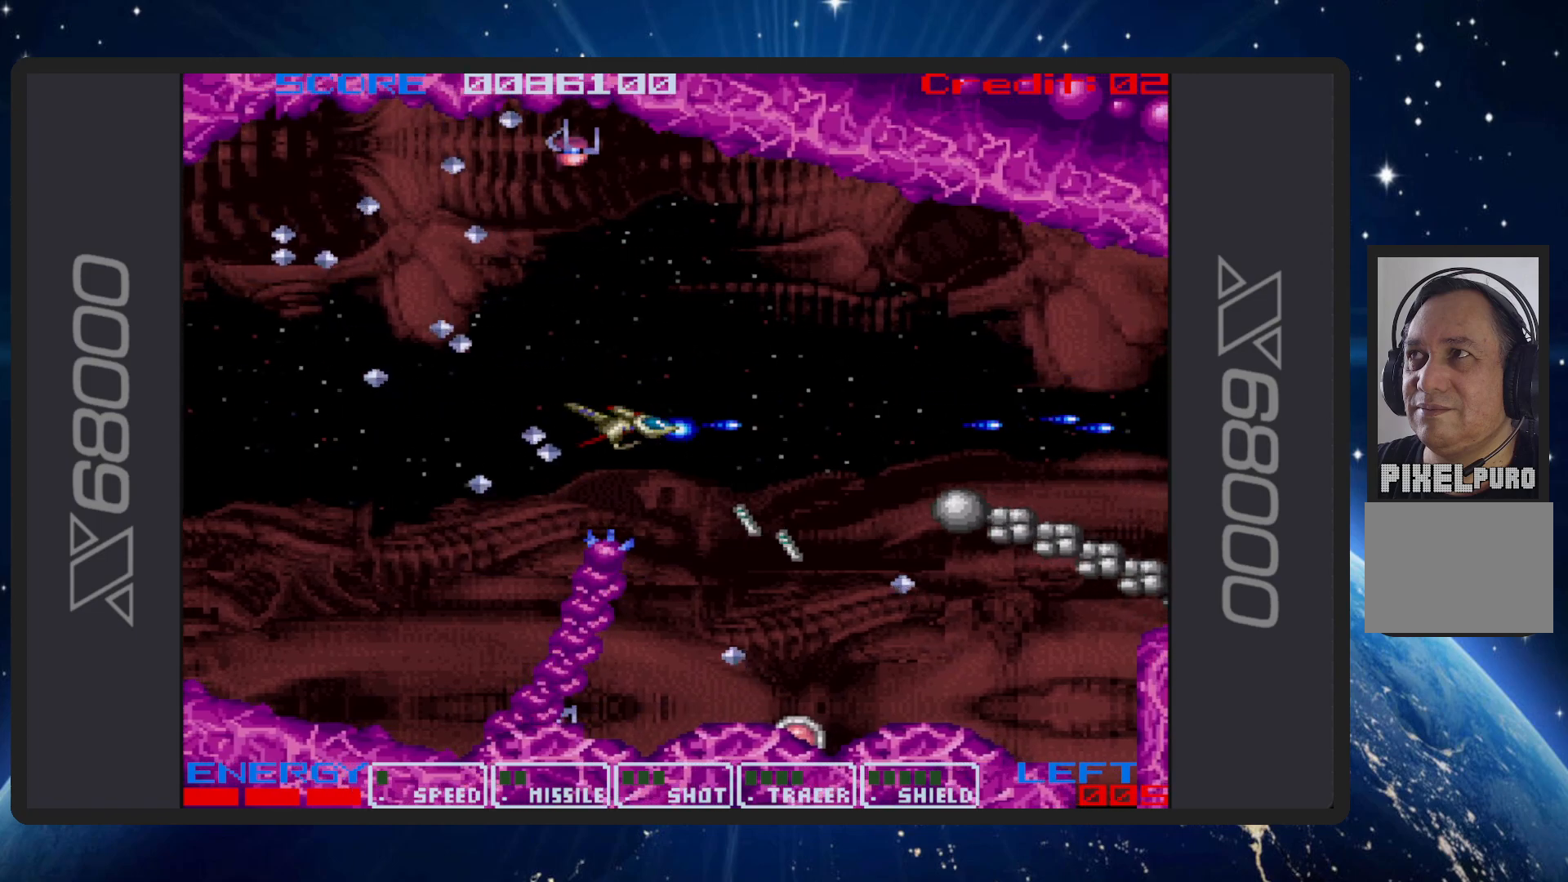
{"buttons": ["B", "DPAD_DOWN", "DPAD_LEFT"], "events": [[401, "DPAD_DOWN", "down"], [401, "DPAD_LEFT", "down"]]}
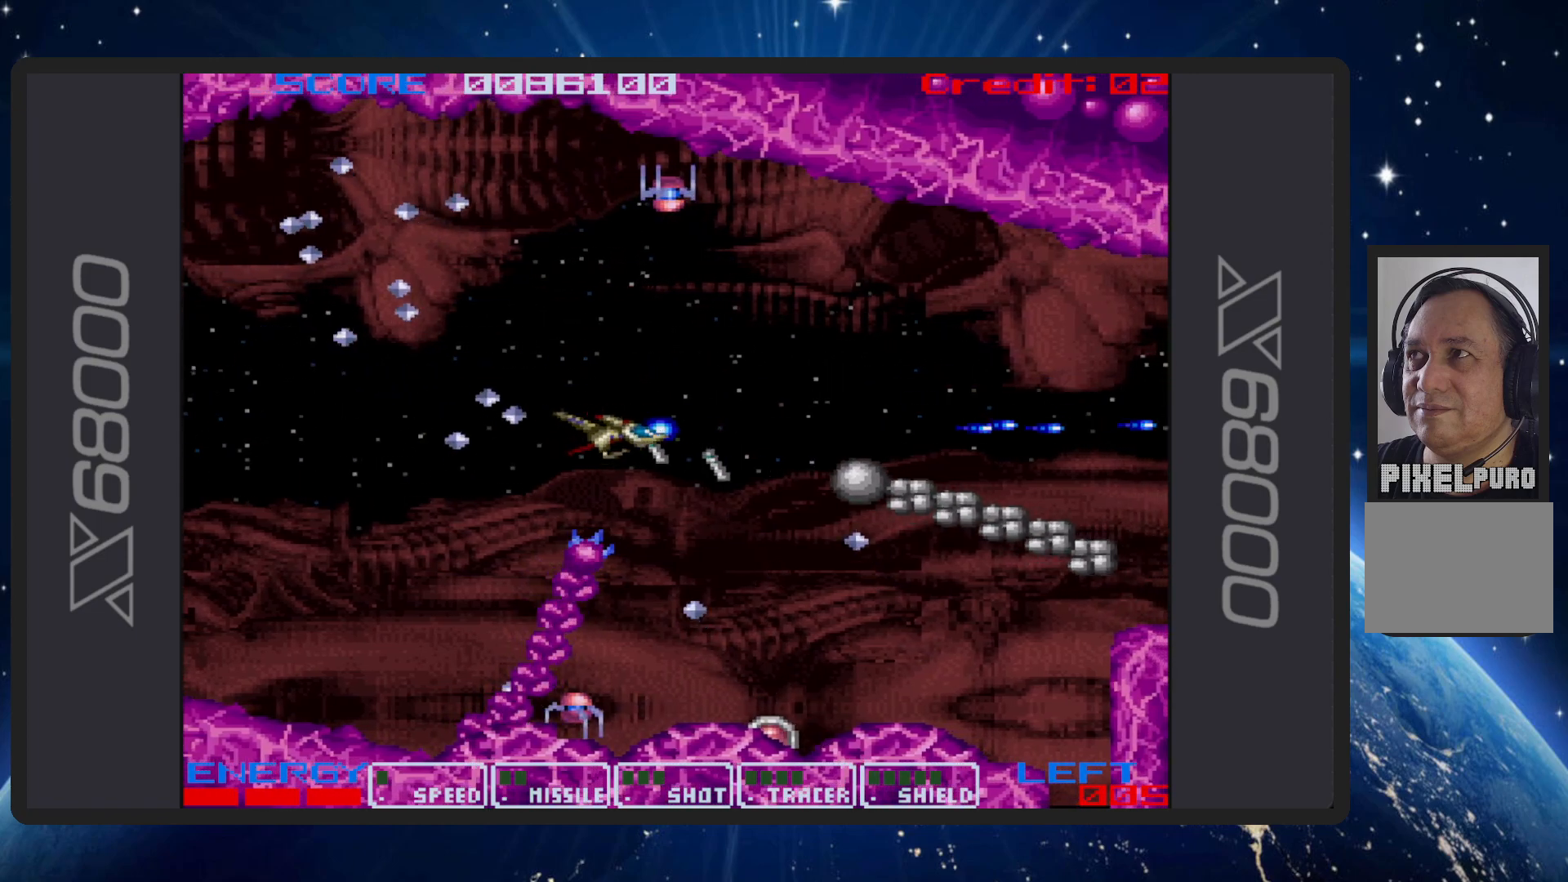
{"buttons": ["B", "DPAD_LEFT"], "events": [[233, "DPAD_DOWN", "up"]]}
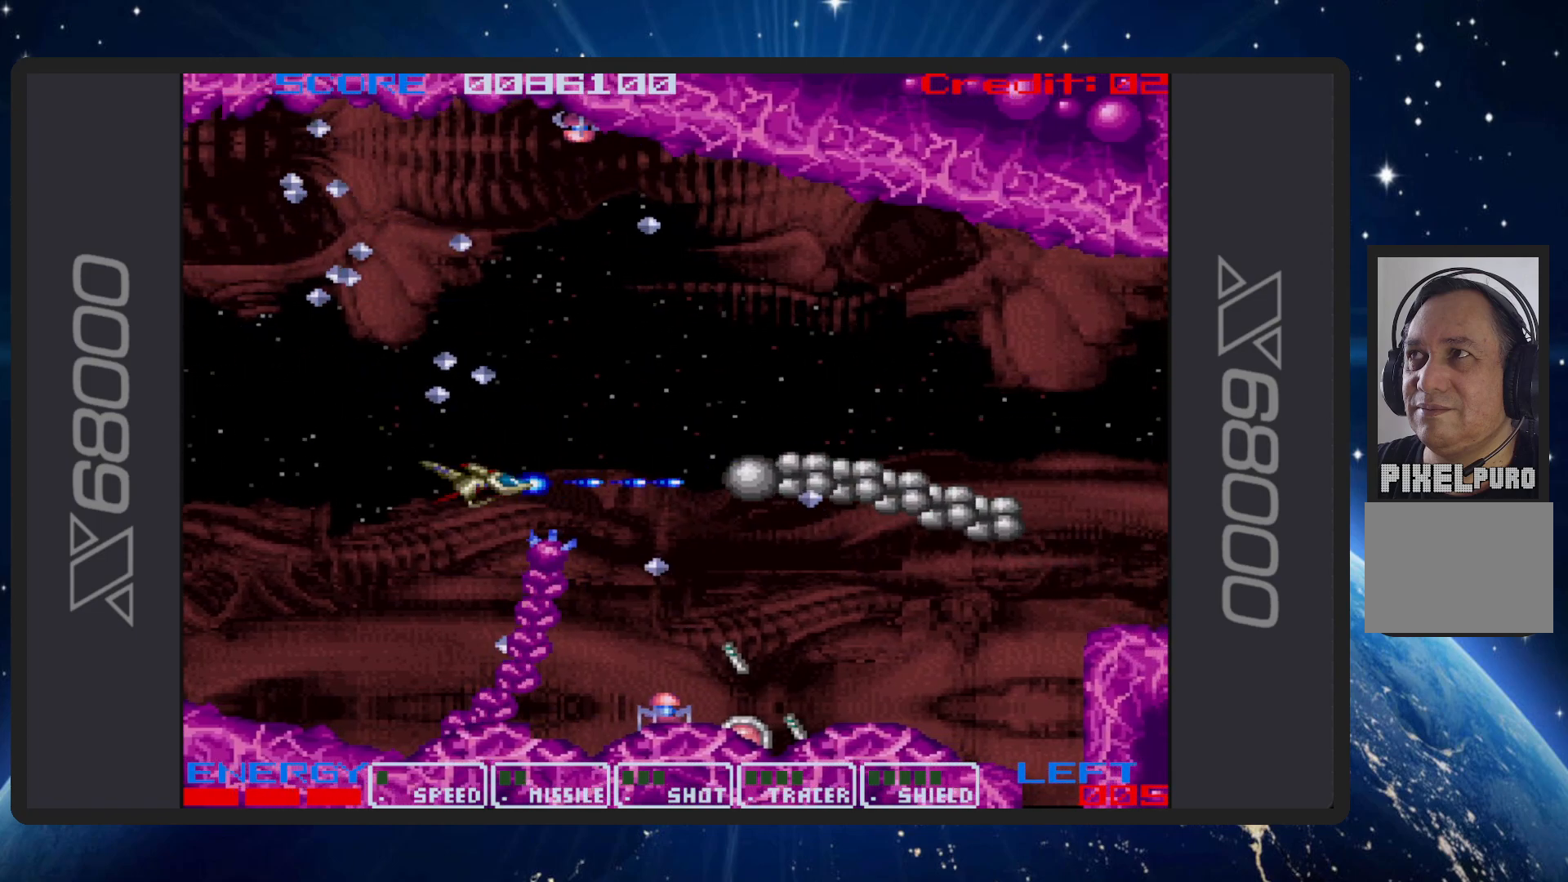
{"buttons": ["B", "DPAD_DOWN", "DPAD_LEFT"], "events": [[167, "DPAD_DOWN", "down"]]}
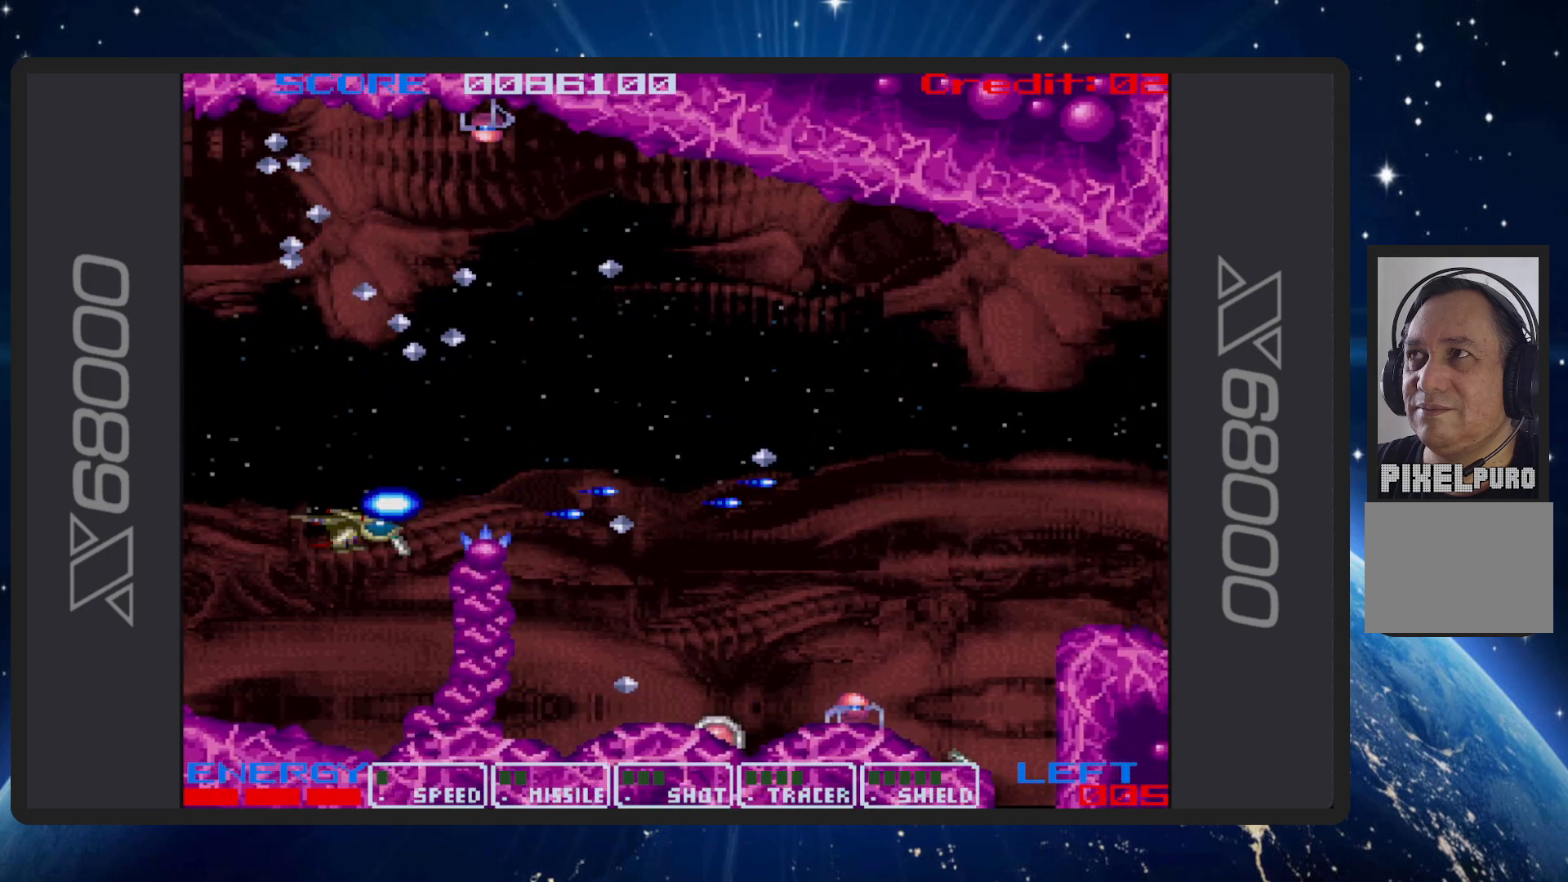
{"buttons": ["B", "DPAD_UP", "DPAD_LEFT"], "events": [[283, "DPAD_DOWN", "up"], [283, "DPAD_LEFT", "up"], [367, "DPAD_LEFT", "down"], [417, "DPAD_UP", "down"]]}
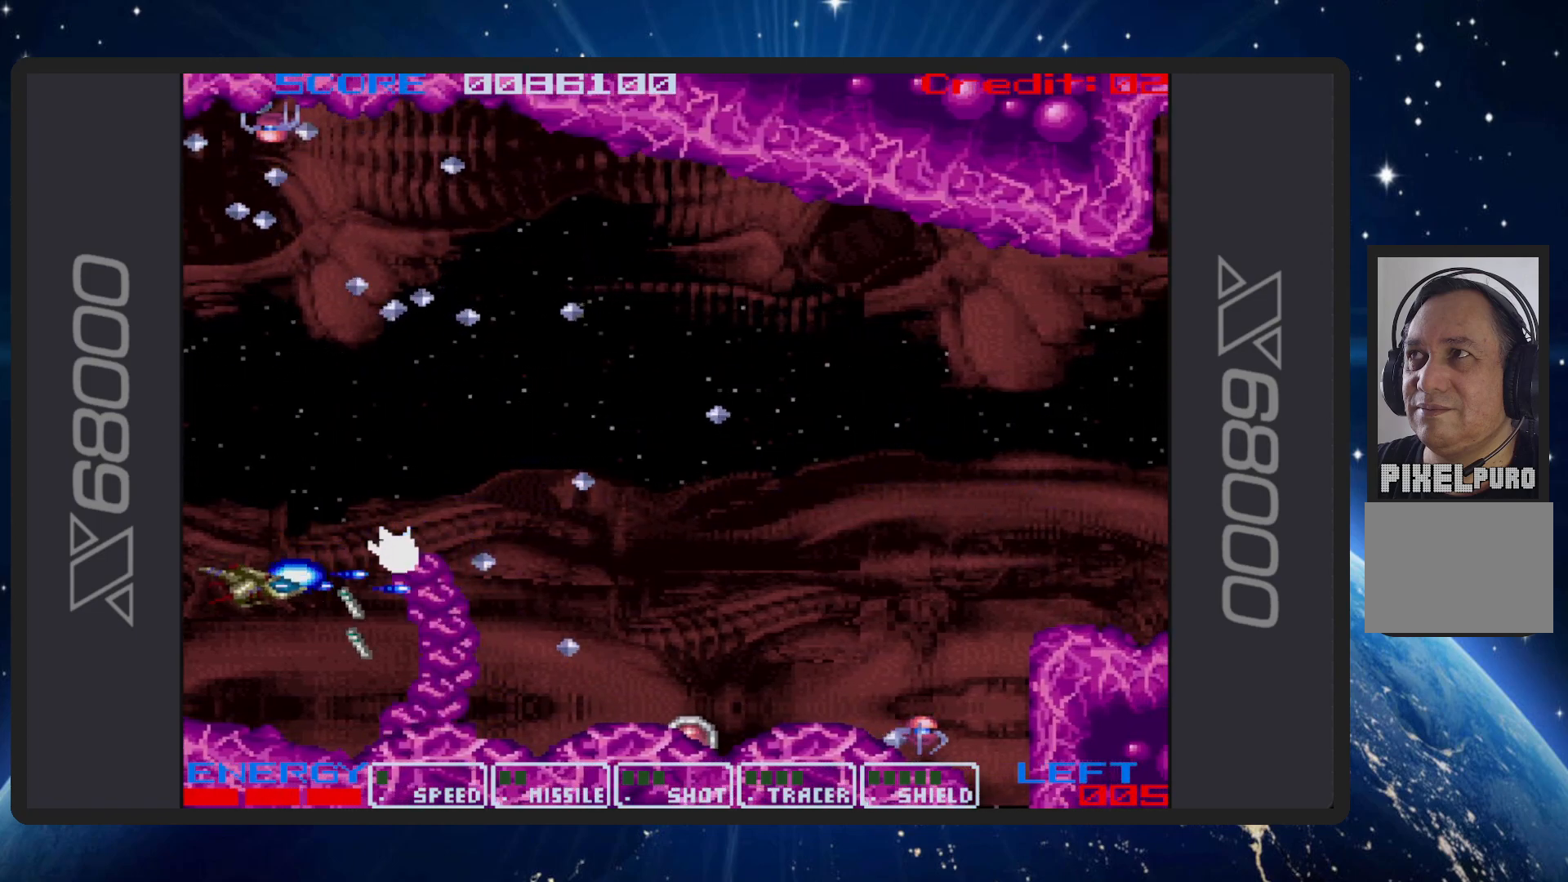
{"buttons": ["B", "DPAD_LEFT"], "events": [[50, "DPAD_LEFT", "up"], [84, "DPAD_UP", "up"], [501, "DPAD_LEFT", "down"]]}
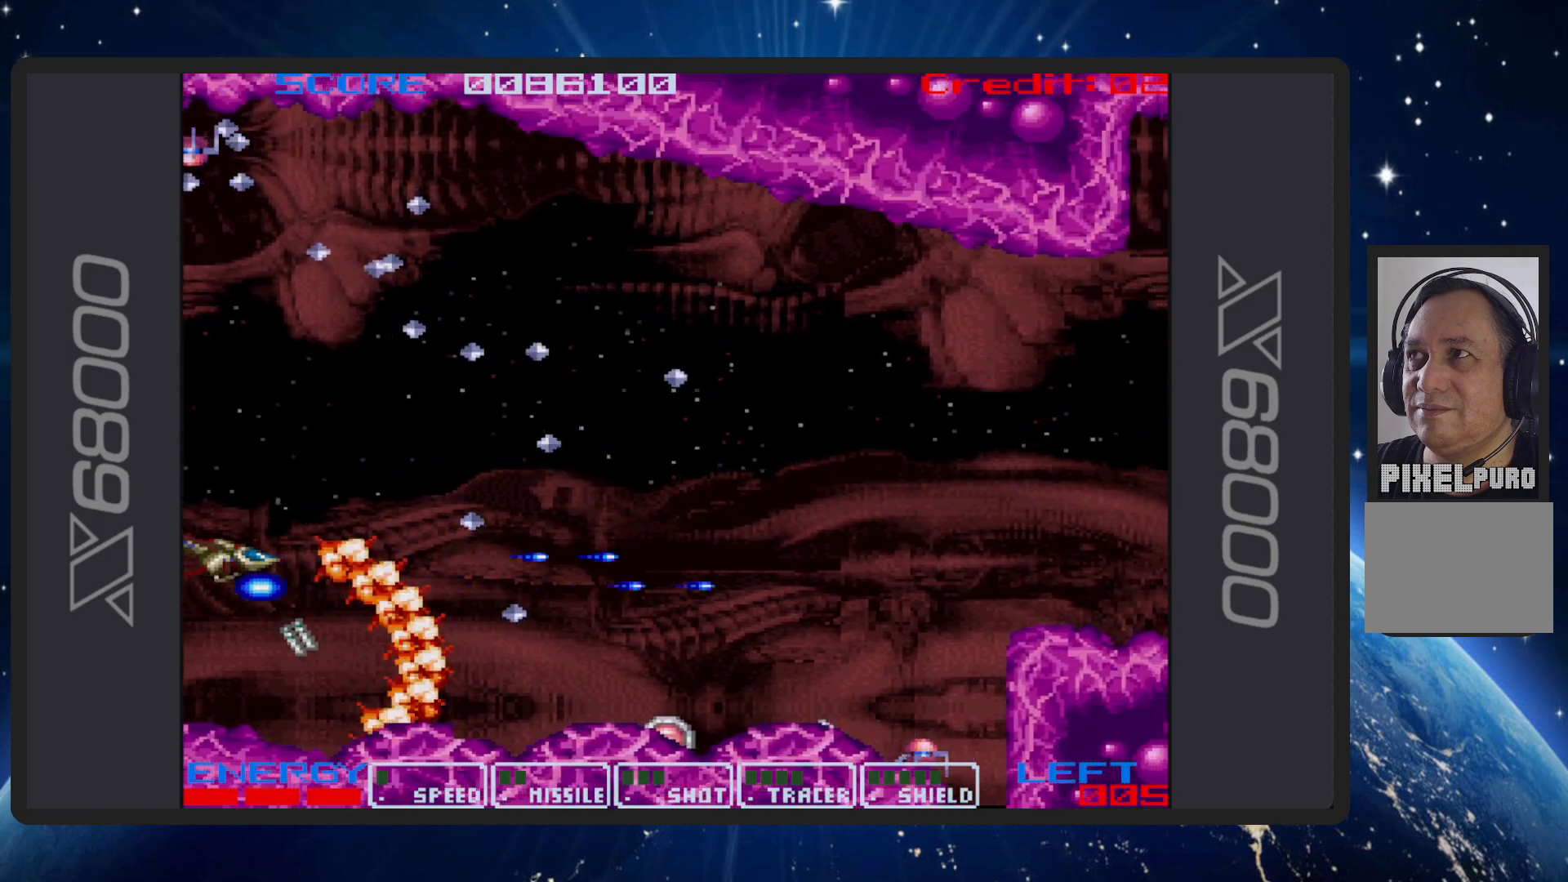
{"buttons": ["B", "DPAD_DOWN", "DPAD_RIGHT"], "events": [[33, "DPAD_UP", "down"], [183, "DPAD_LEFT", "up"], [284, "DPAD_RIGHT", "down"], [384, "DPAD_UP", "up"], [450, "DPAD_DOWN", "down"]]}
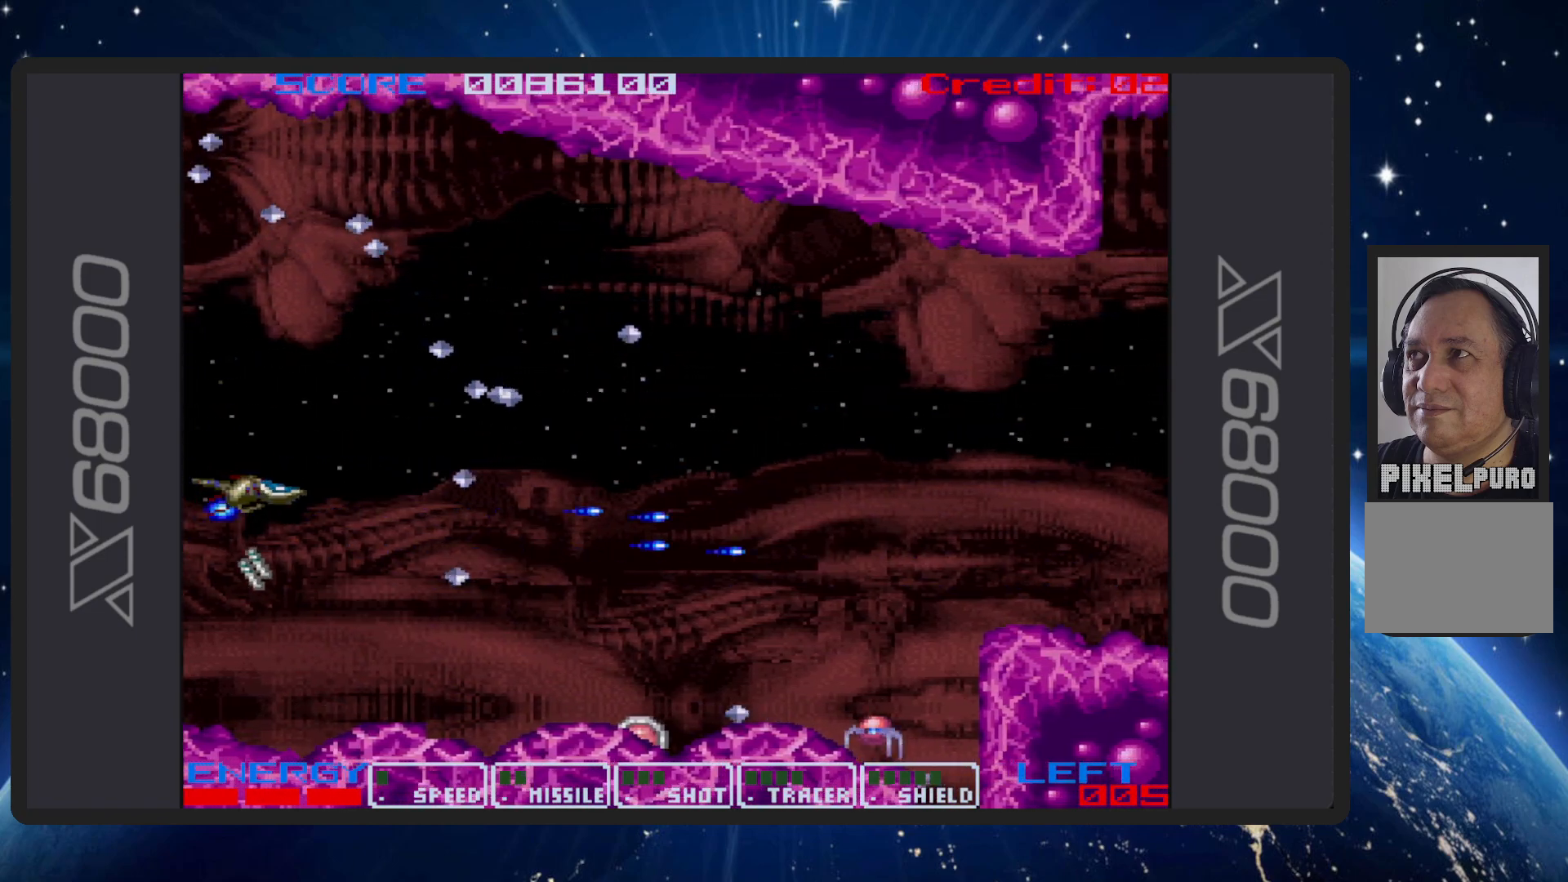
{"buttons": ["B", "DPAD_UP"], "events": [[151, "DPAD_RIGHT", "up"], [251, "DPAD_DOWN", "up"], [251, "DPAD_LEFT", "down"], [267, "DPAD_UP", "down"], [401, "DPAD_LEFT", "up"]]}
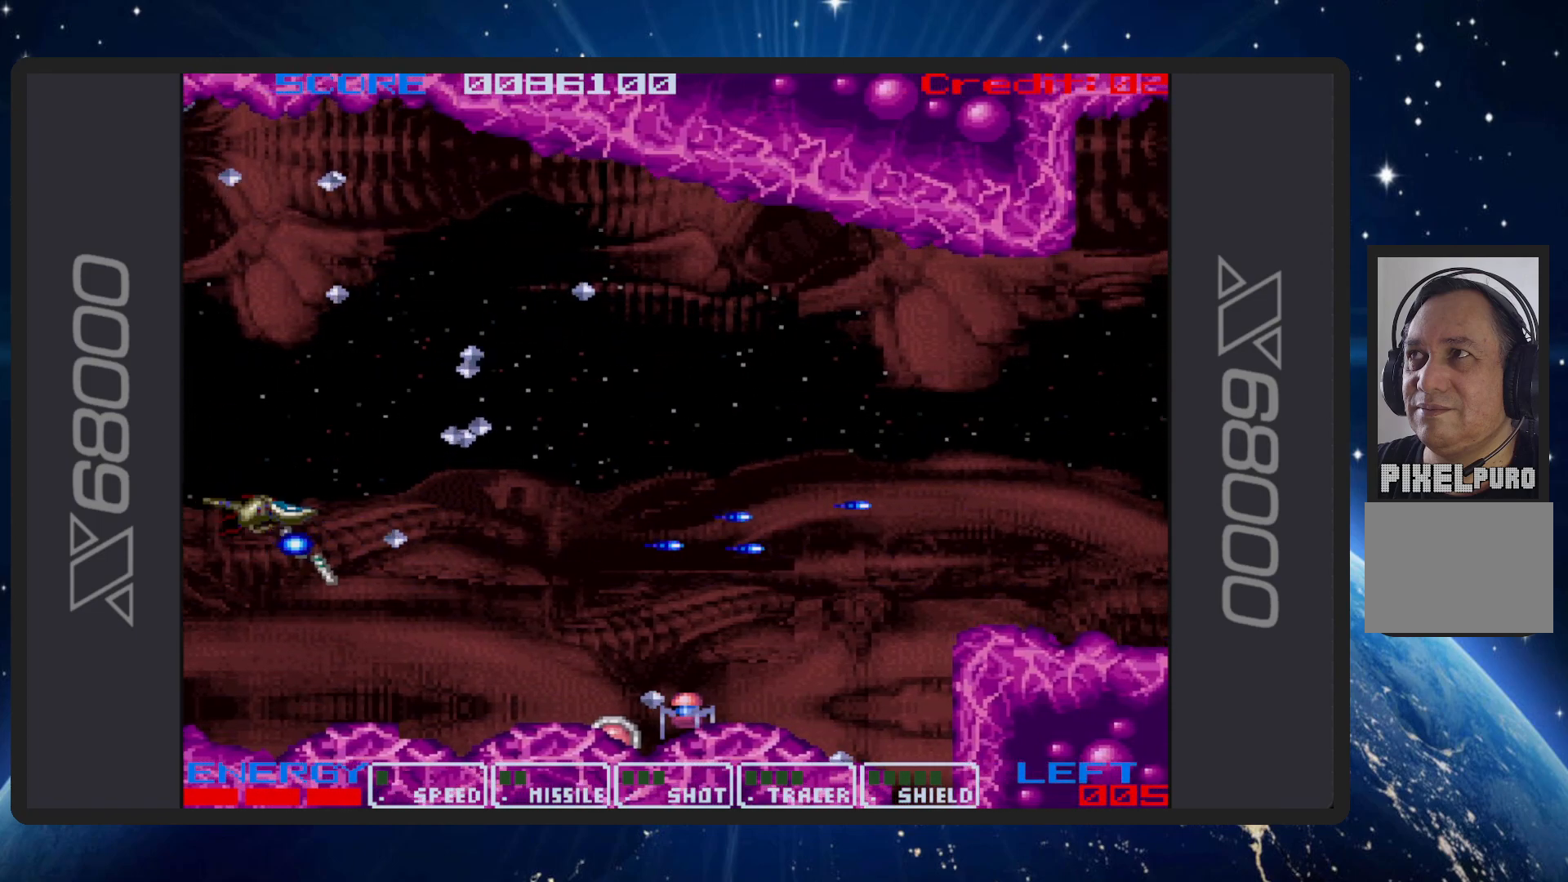
{"buttons": ["B"], "events": [[250, "DPAD_UP", "up"], [283, "DPAD_RIGHT", "down"], [434, "DPAD_RIGHT", "up"]]}
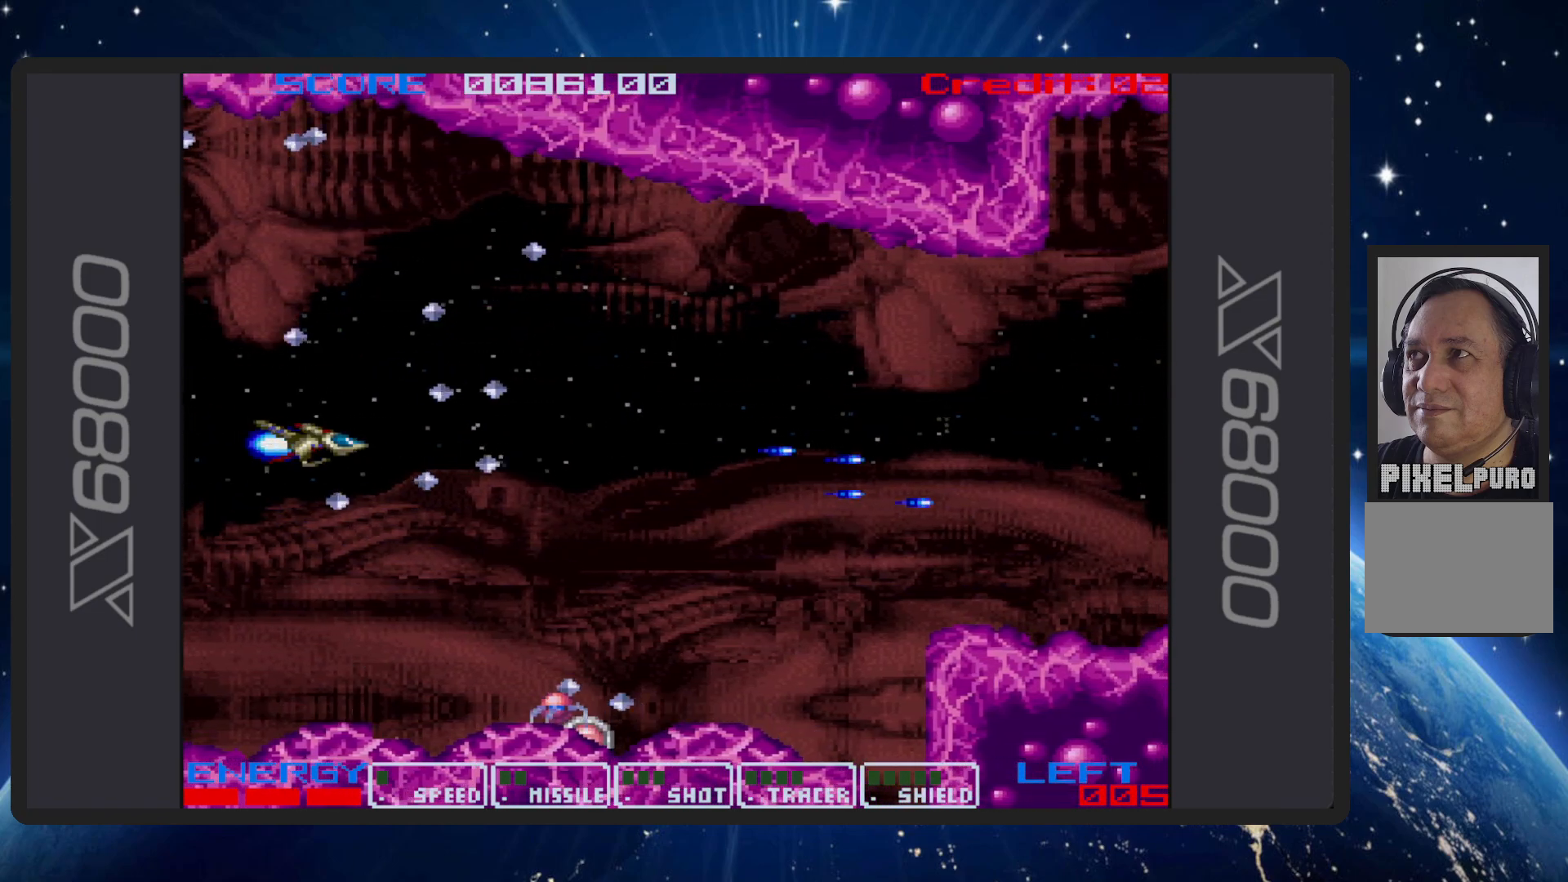
{"buttons": ["B", "DPAD_RIGHT"], "events": [[117, "DPAD_UP", "down"], [151, "DPAD_RIGHT", "down"], [234, "DPAD_UP", "up"]]}
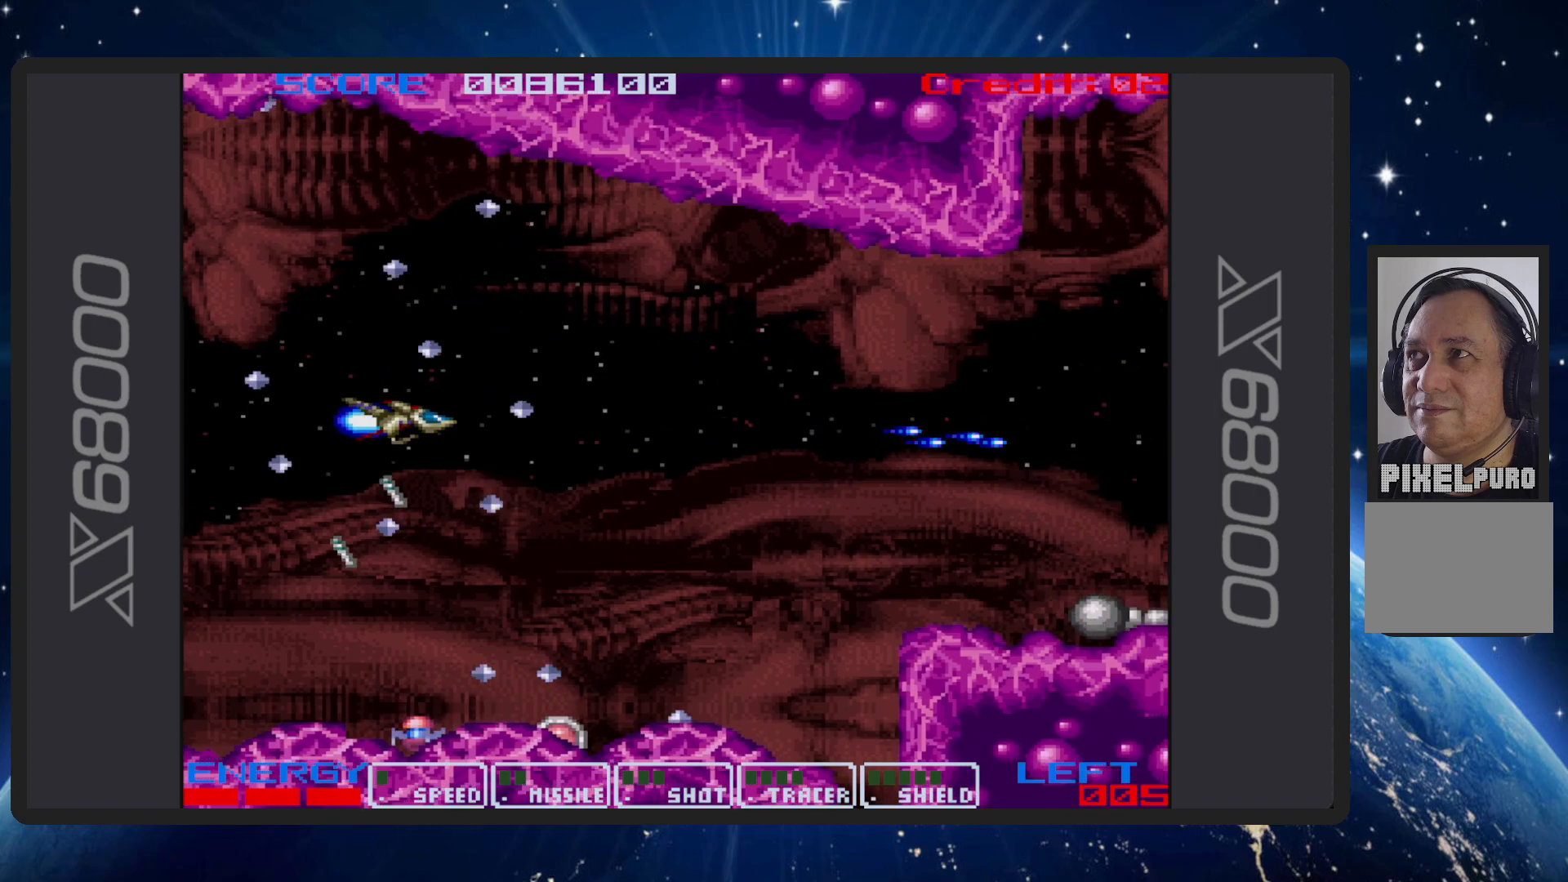
{"buttons": ["B", "DPAD_UP", "DPAD_RIGHT"], "events": [[33, "DPAD_RIGHT", "up"], [167, "DPAD_UP", "down"], [200, "DPAD_RIGHT", "down"], [300, "DPAD_UP", "up"], [417, "DPAD_UP", "down"]]}
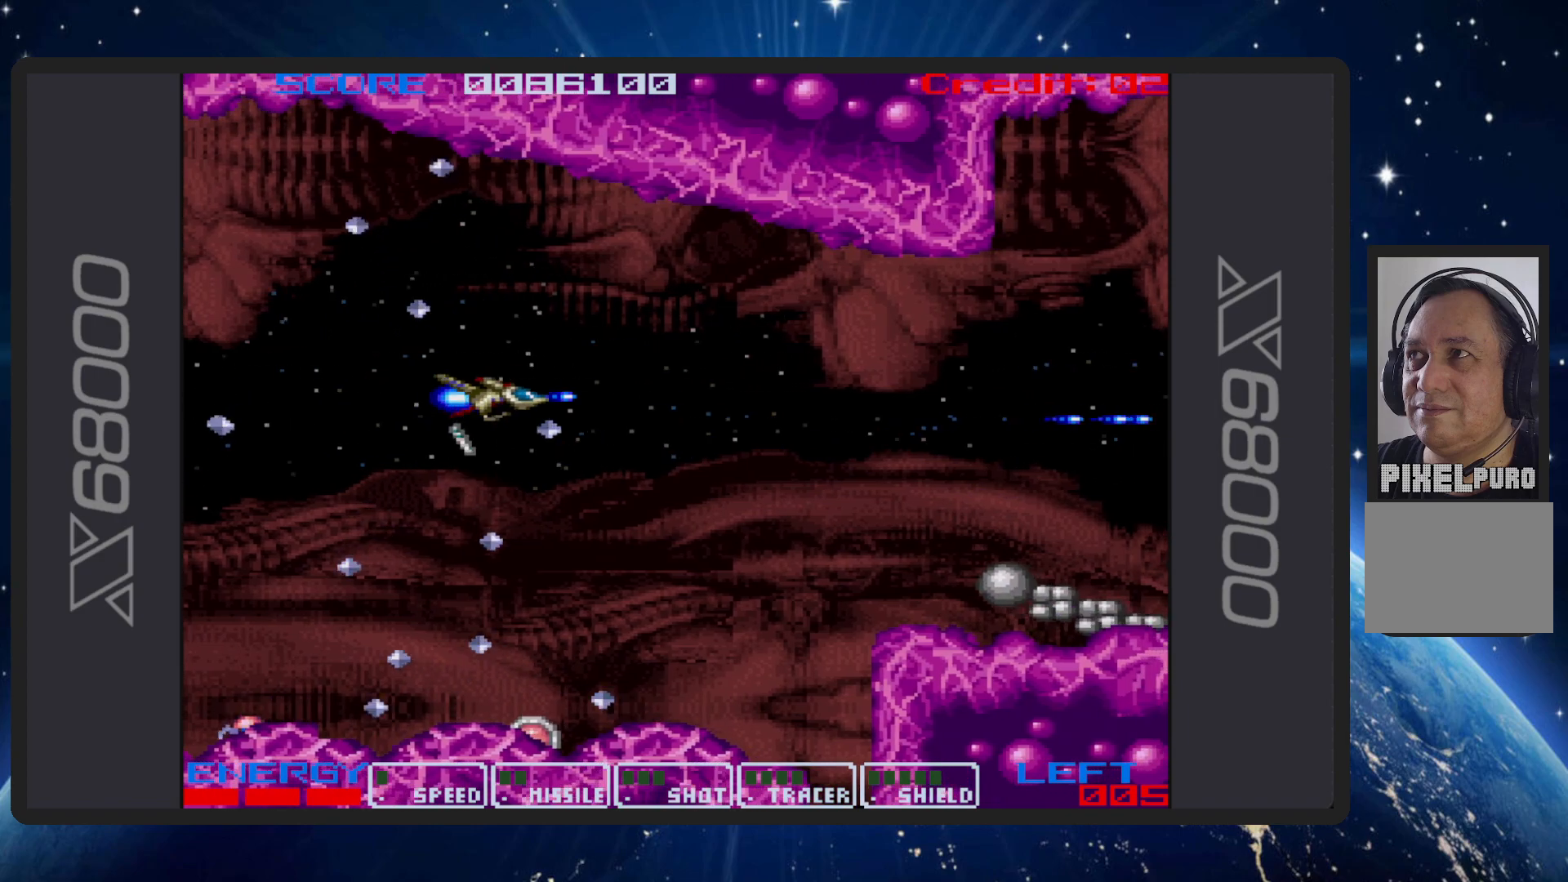
{"buttons": ["B", "DPAD_DOWN", "DPAD_RIGHT"], "events": [[84, "DPAD_UP", "up"], [151, "DPAD_DOWN", "down"]]}
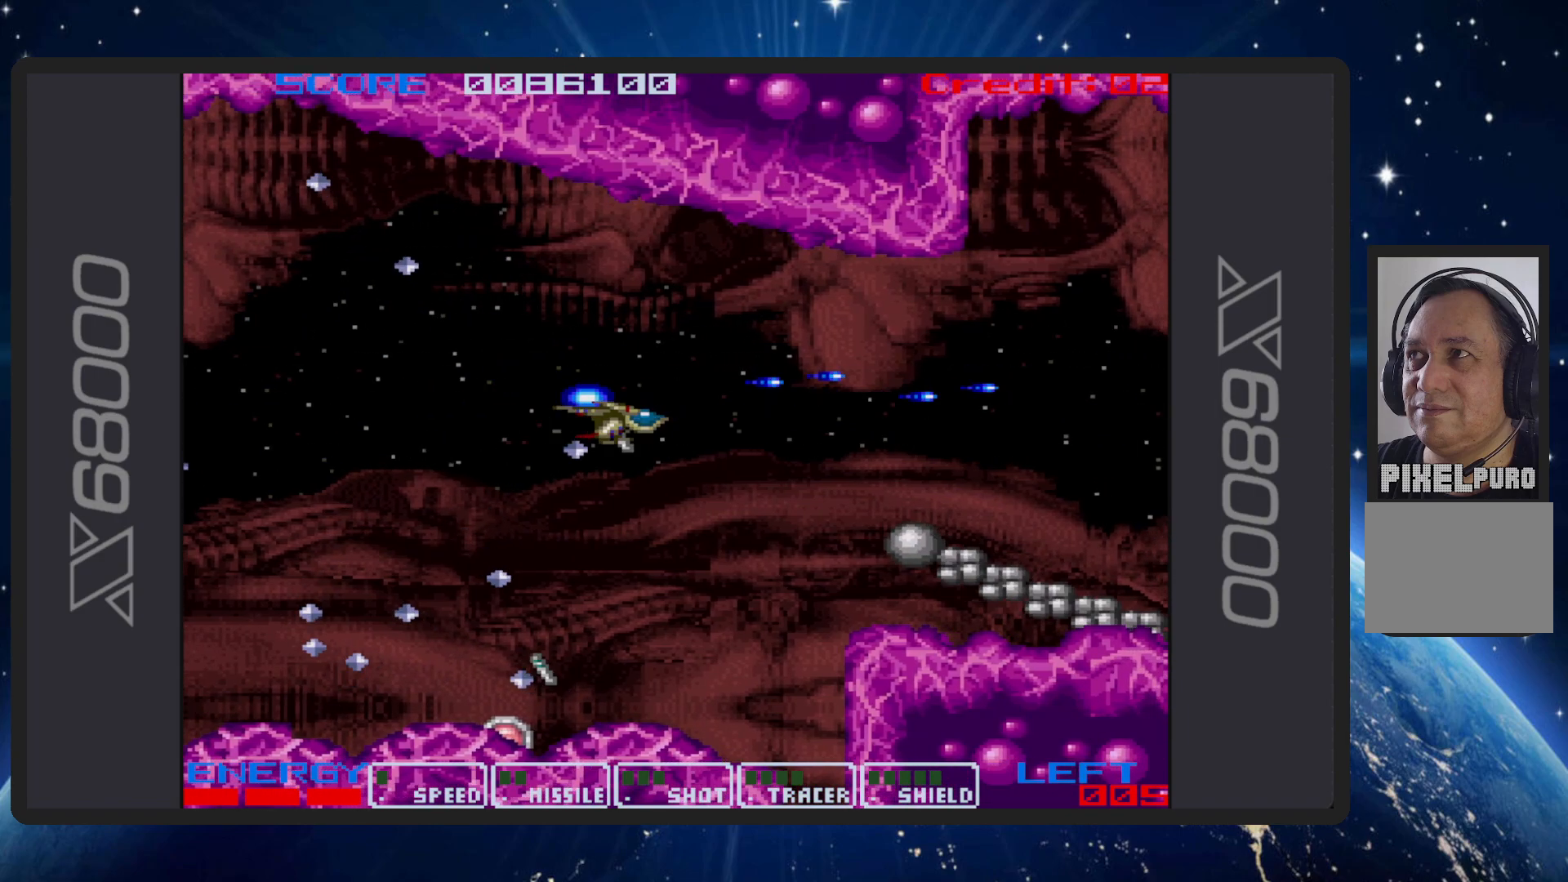
{"buttons": ["B", "DPAD_DOWN", "DPAD_LEFT"], "events": [[200, "DPAD_RIGHT", "up"], [467, "DPAD_LEFT", "down"]]}
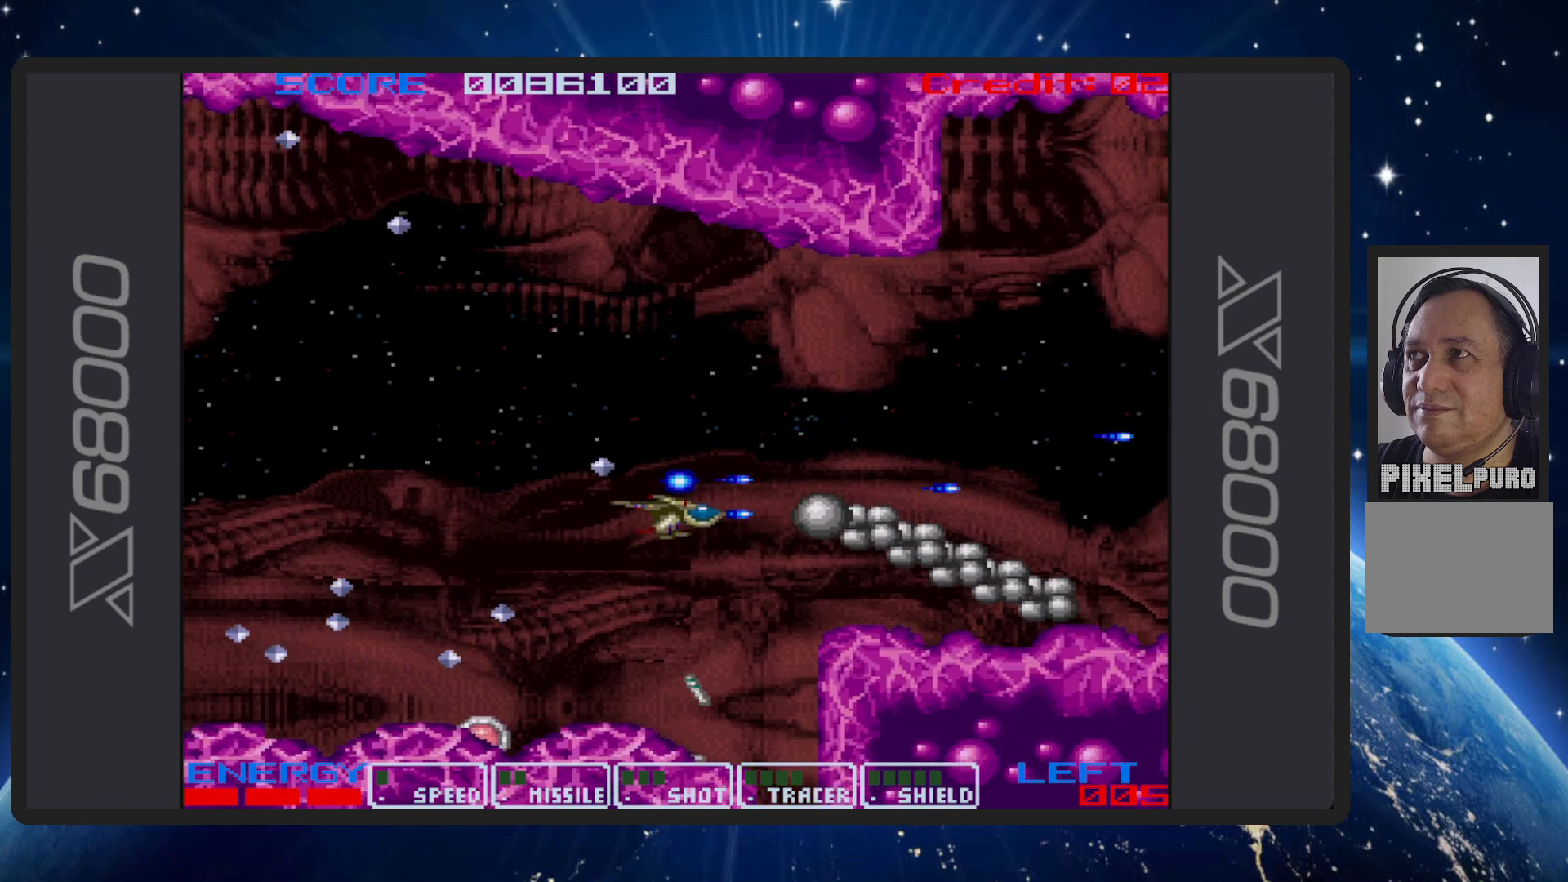
{"buttons": ["B", "DPAD_UP"], "events": [[234, "DPAD_DOWN", "up"], [317, "DPAD_UP", "down"], [501, "DPAD_LEFT", "up"]]}
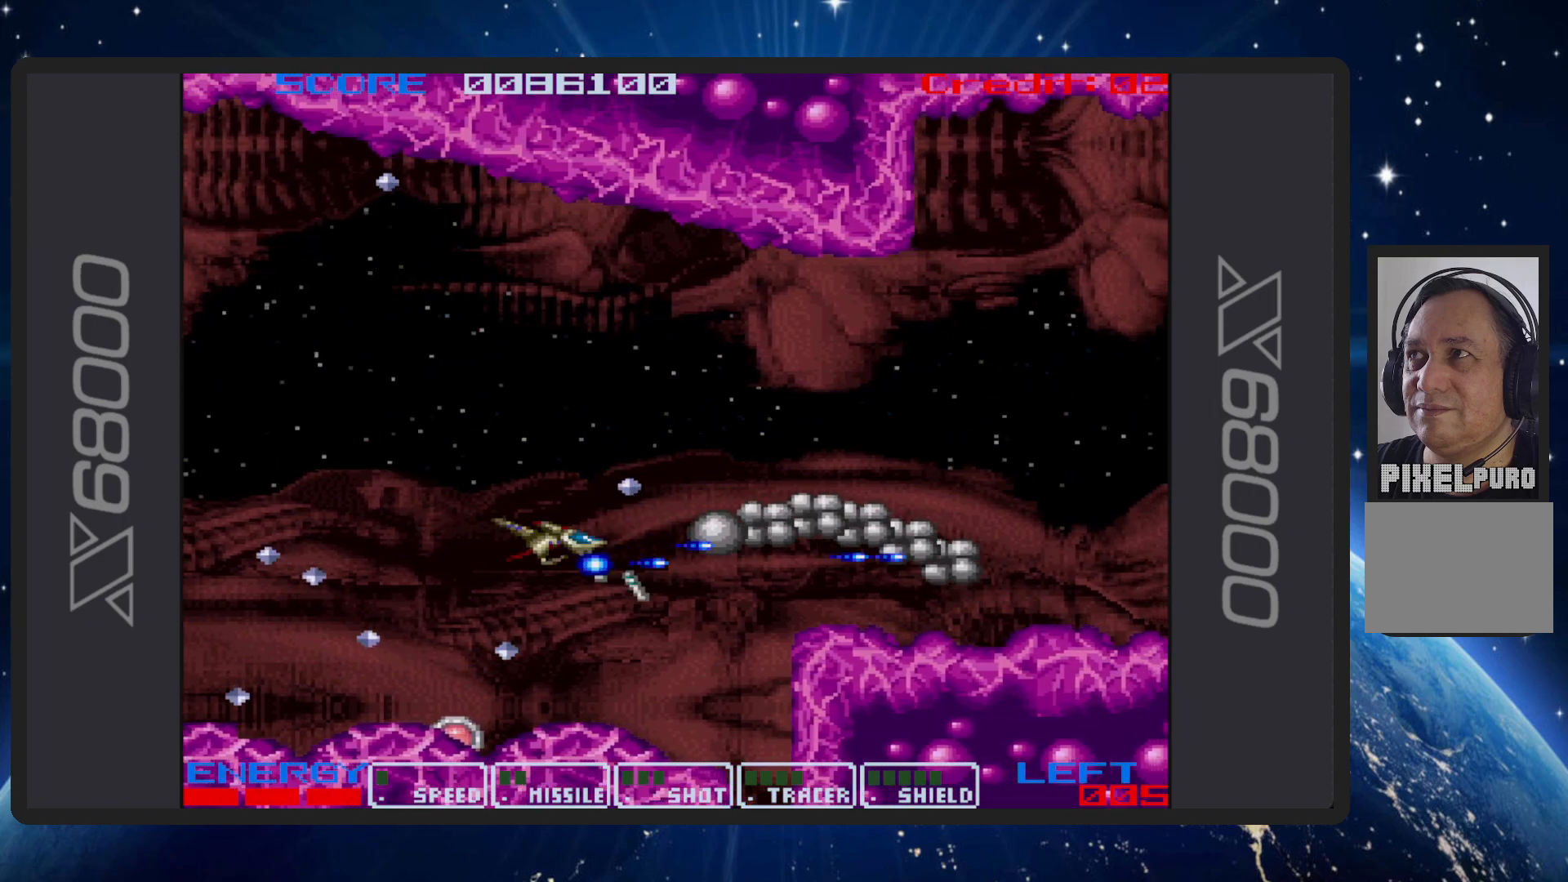
{"buttons": ["B", "DPAD_UP", "DPAD_LEFT"], "events": [[17, "DPAD_UP", "up"], [217, "DPAD_DOWN", "down"], [217, "DPAD_LEFT", "down"], [350, "DPAD_DOWN", "up"], [384, "DPAD_UP", "down"]]}
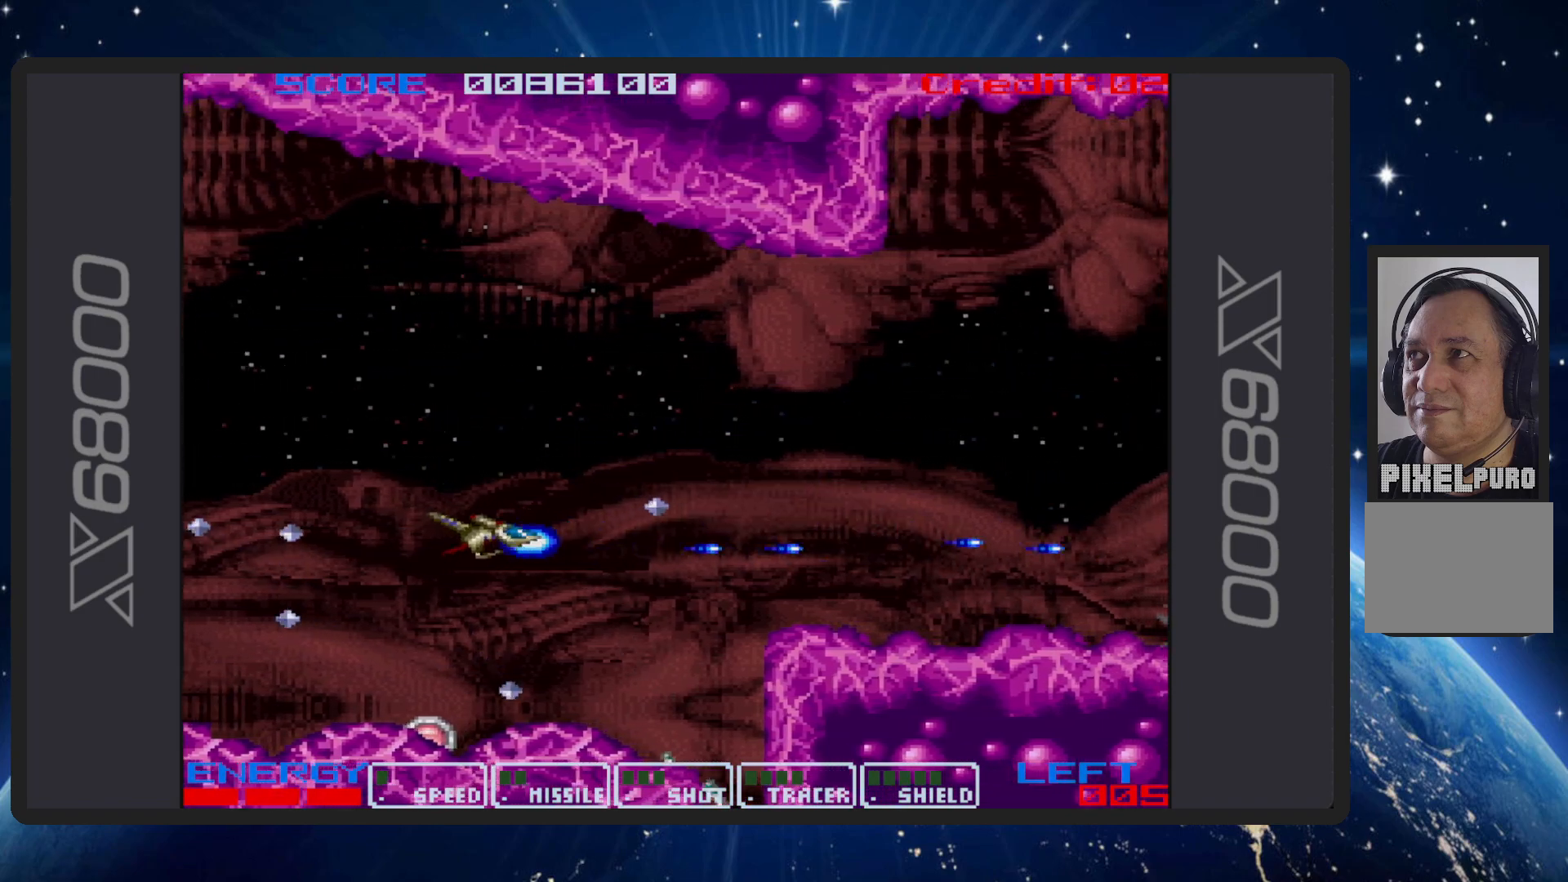
{"buttons": ["B", "DPAD_UP", "DPAD_RIGHT"], "events": [[84, "DPAD_LEFT", "up"], [117, "DPAD_RIGHT", "down"], [184, "DPAD_UP", "up"], [284, "DPAD_UP", "down"]]}
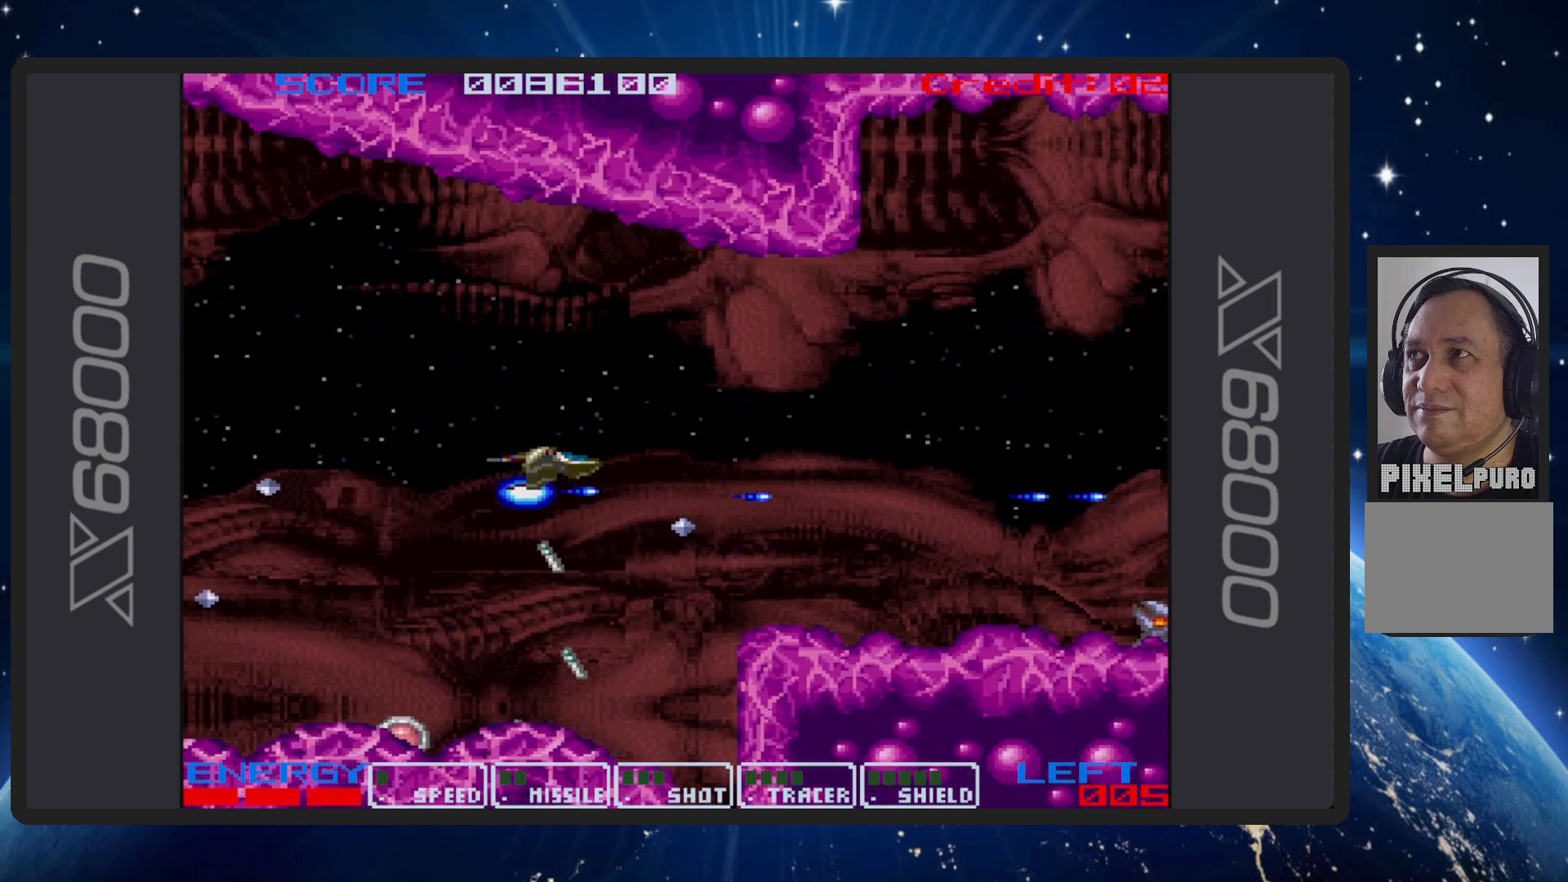
{"buttons": ["B", "DPAD_UP", "DPAD_LEFT"], "events": [[117, "DPAD_RIGHT", "up"], [250, "DPAD_UP", "up"], [350, "DPAD_UP", "down"], [400, "DPAD_LEFT", "down"]]}
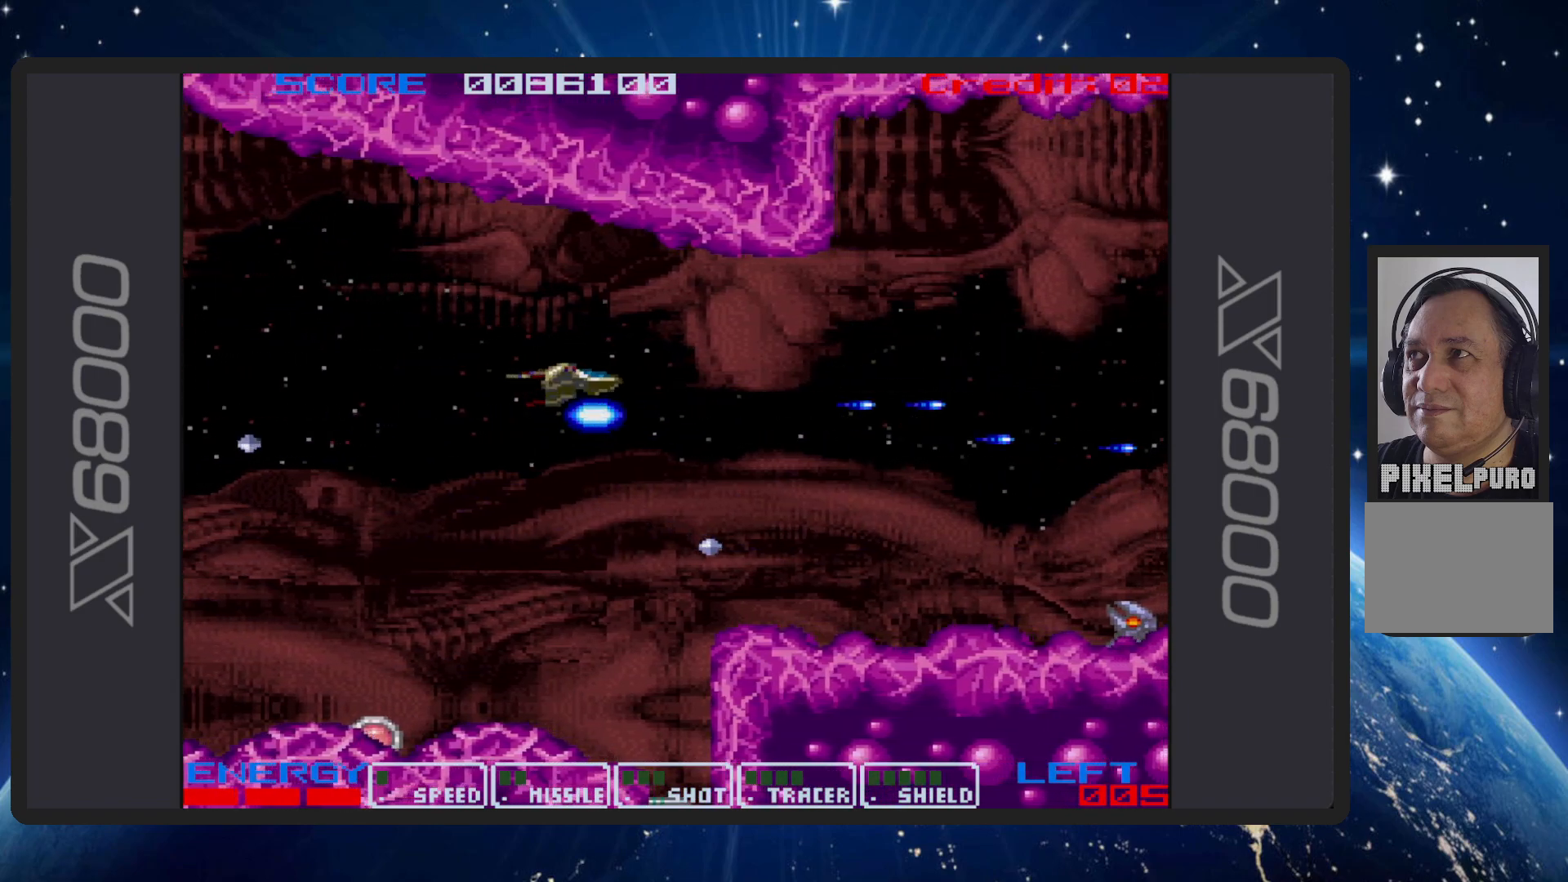
{"buttons": ["B", "DPAD_DOWN"], "events": [[17, "DPAD_DOWN", "down"], [17, "DPAD_LEFT", "up"], [17, "DPAD_UP", "up"], [50, "DPAD_RIGHT", "down"], [201, "DPAD_RIGHT", "up"], [267, "DPAD_LEFT", "down"], [484, "DPAD_LEFT", "up"]]}
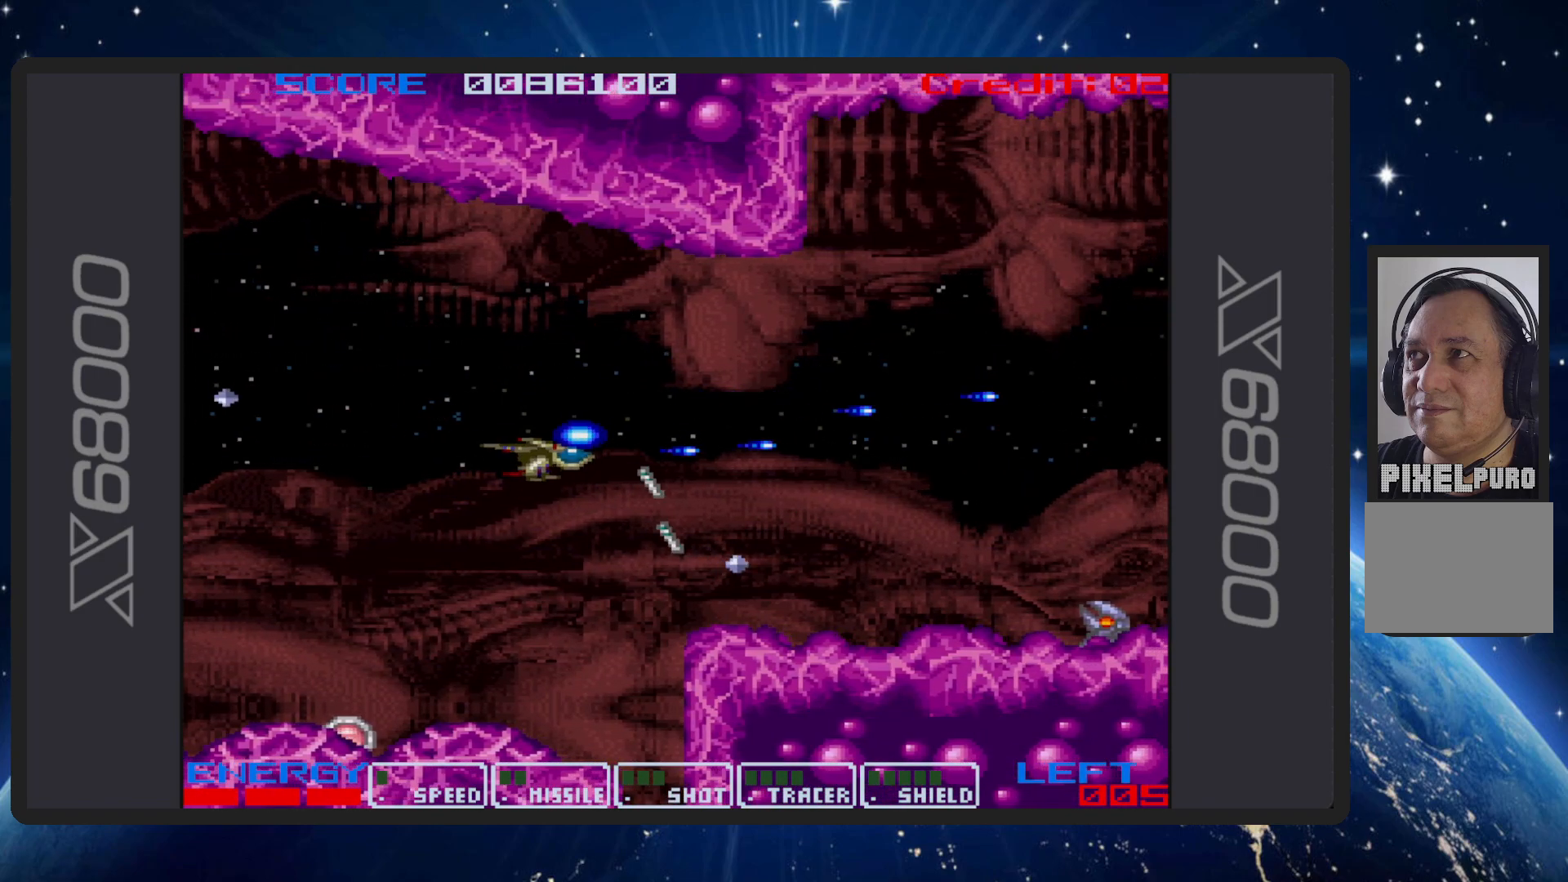
{"buttons": ["B", "DPAD_DOWN", "DPAD_LEFT"], "events": [[83, "DPAD_RIGHT", "down"], [317, "DPAD_RIGHT", "up"], [500, "DPAD_LEFT", "down"]]}
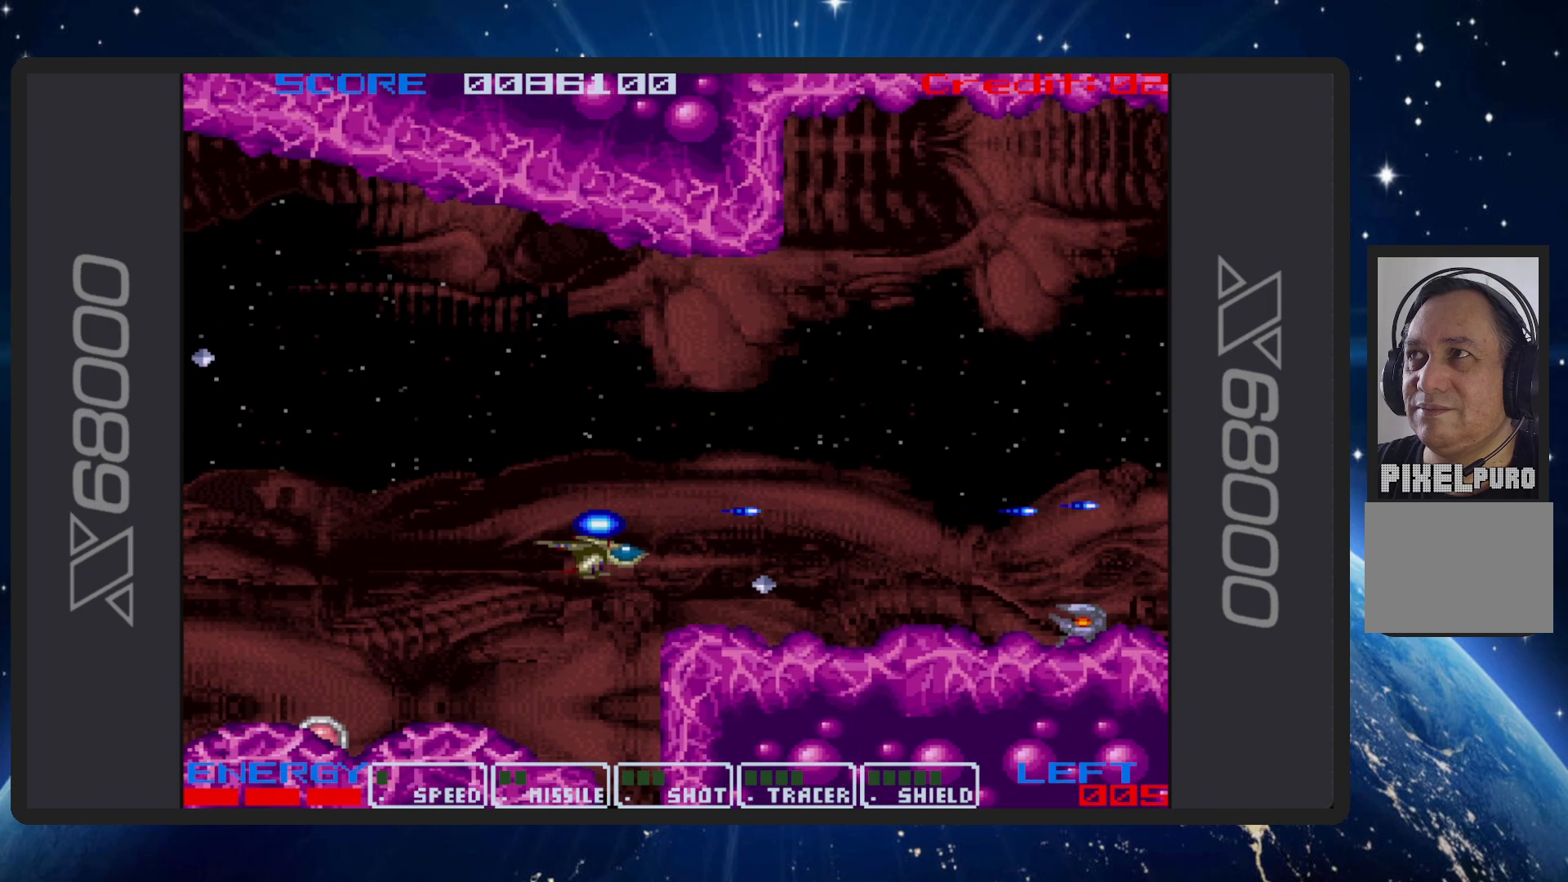
{"buttons": ["B"], "events": [[284, "DPAD_DOWN", "up"], [301, "DPAD_LEFT", "up"]]}
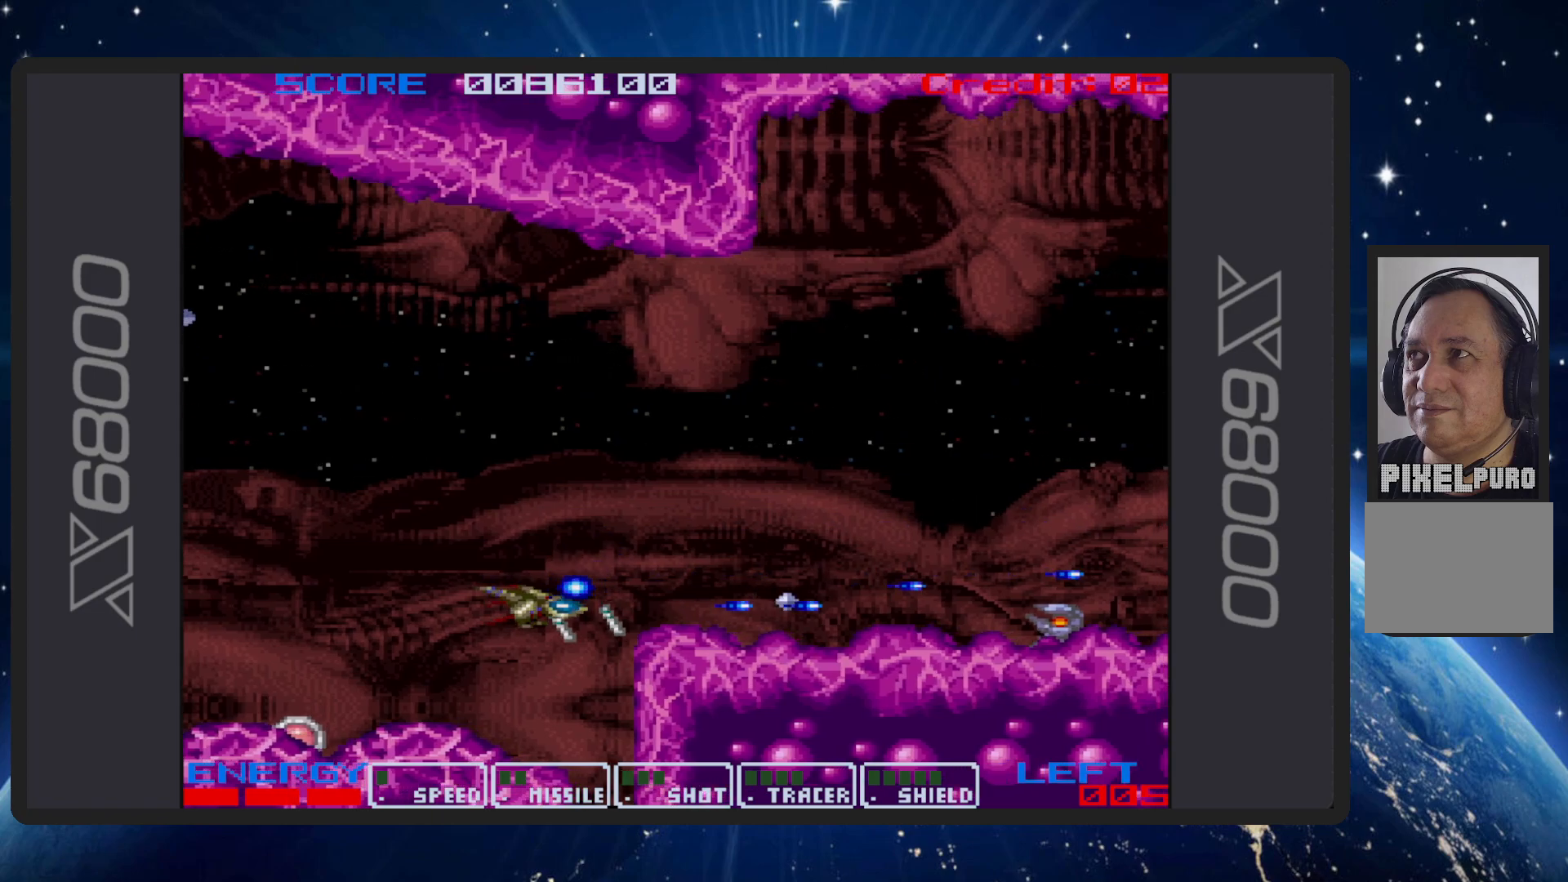
{"buttons": ["B", "DPAD_UP"], "events": [[450, "DPAD_UP", "down"]]}
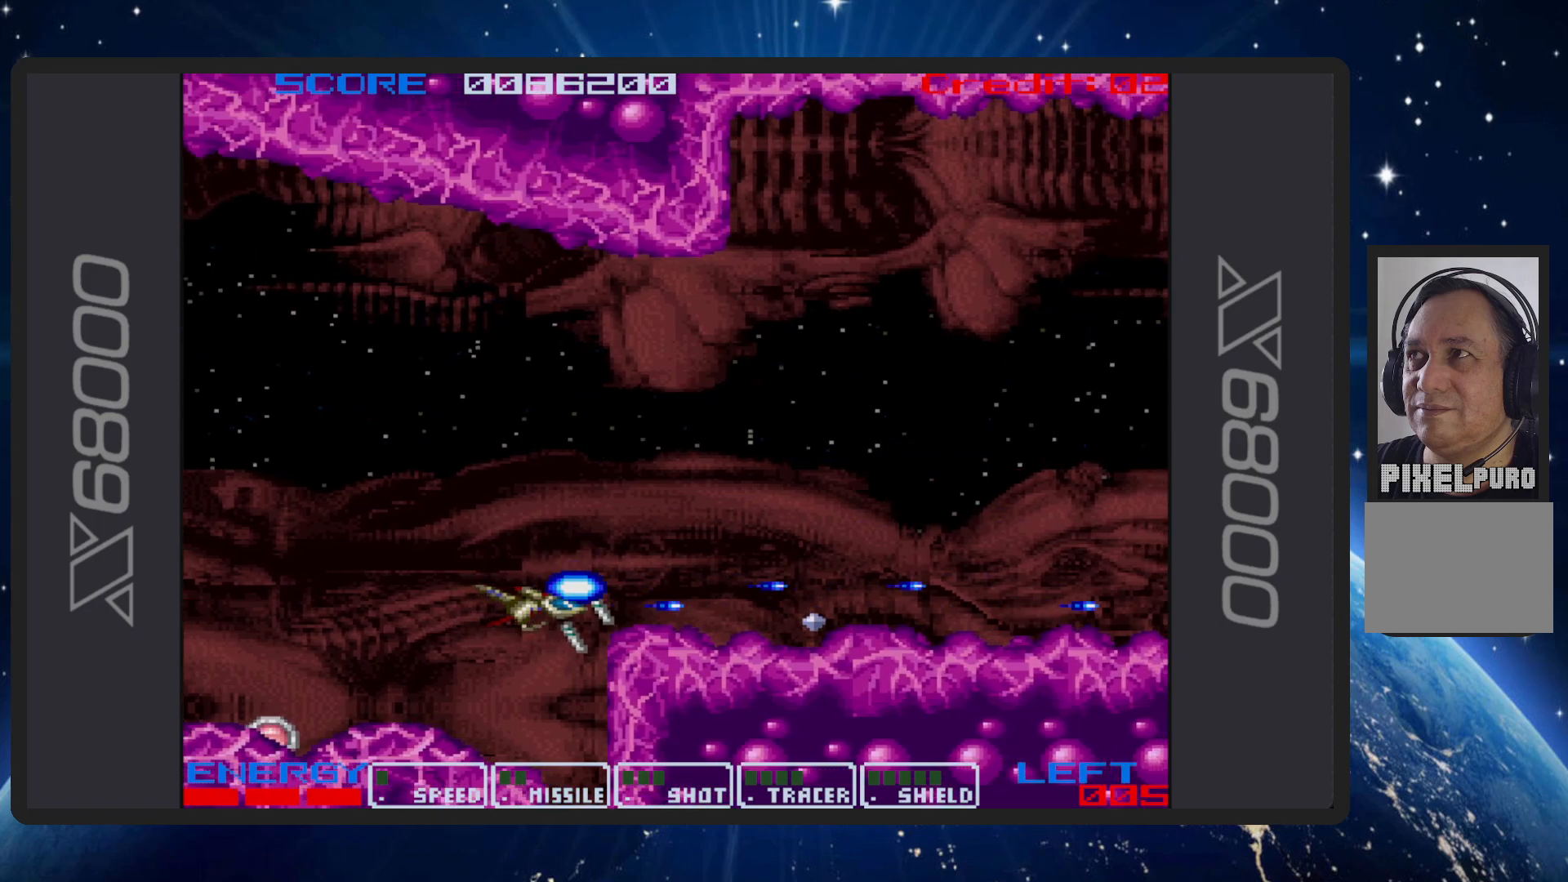
{"buttons": ["B", "DPAD_UP", "DPAD_RIGHT"], "events": [[84, "DPAD_RIGHT", "down"]]}
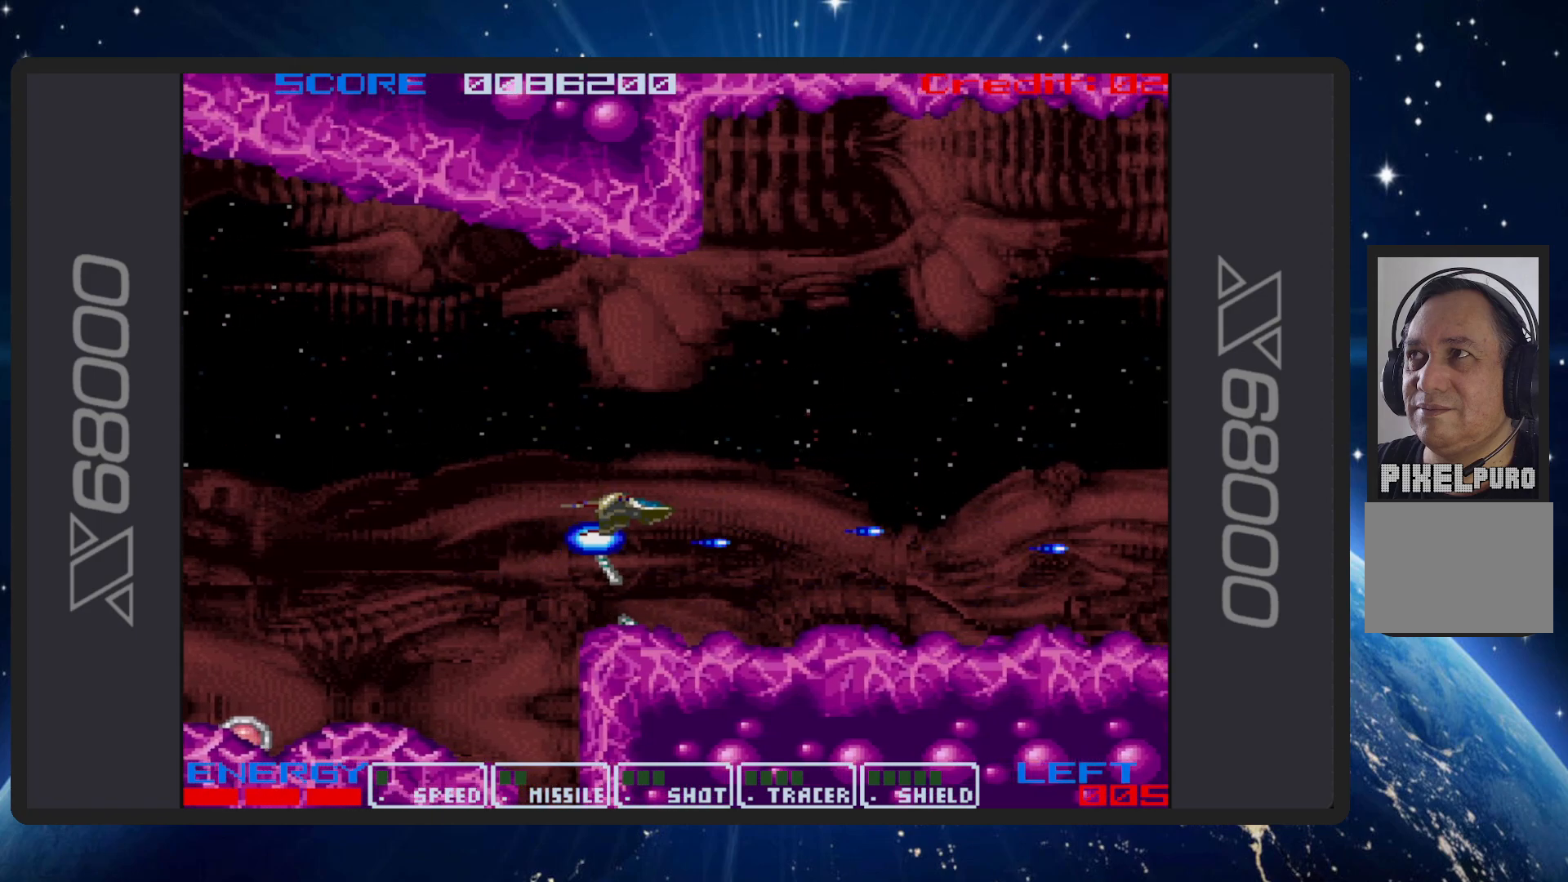
{"buttons": ["B", "DPAD_UP"], "events": [[500, "DPAD_RIGHT", "up"]]}
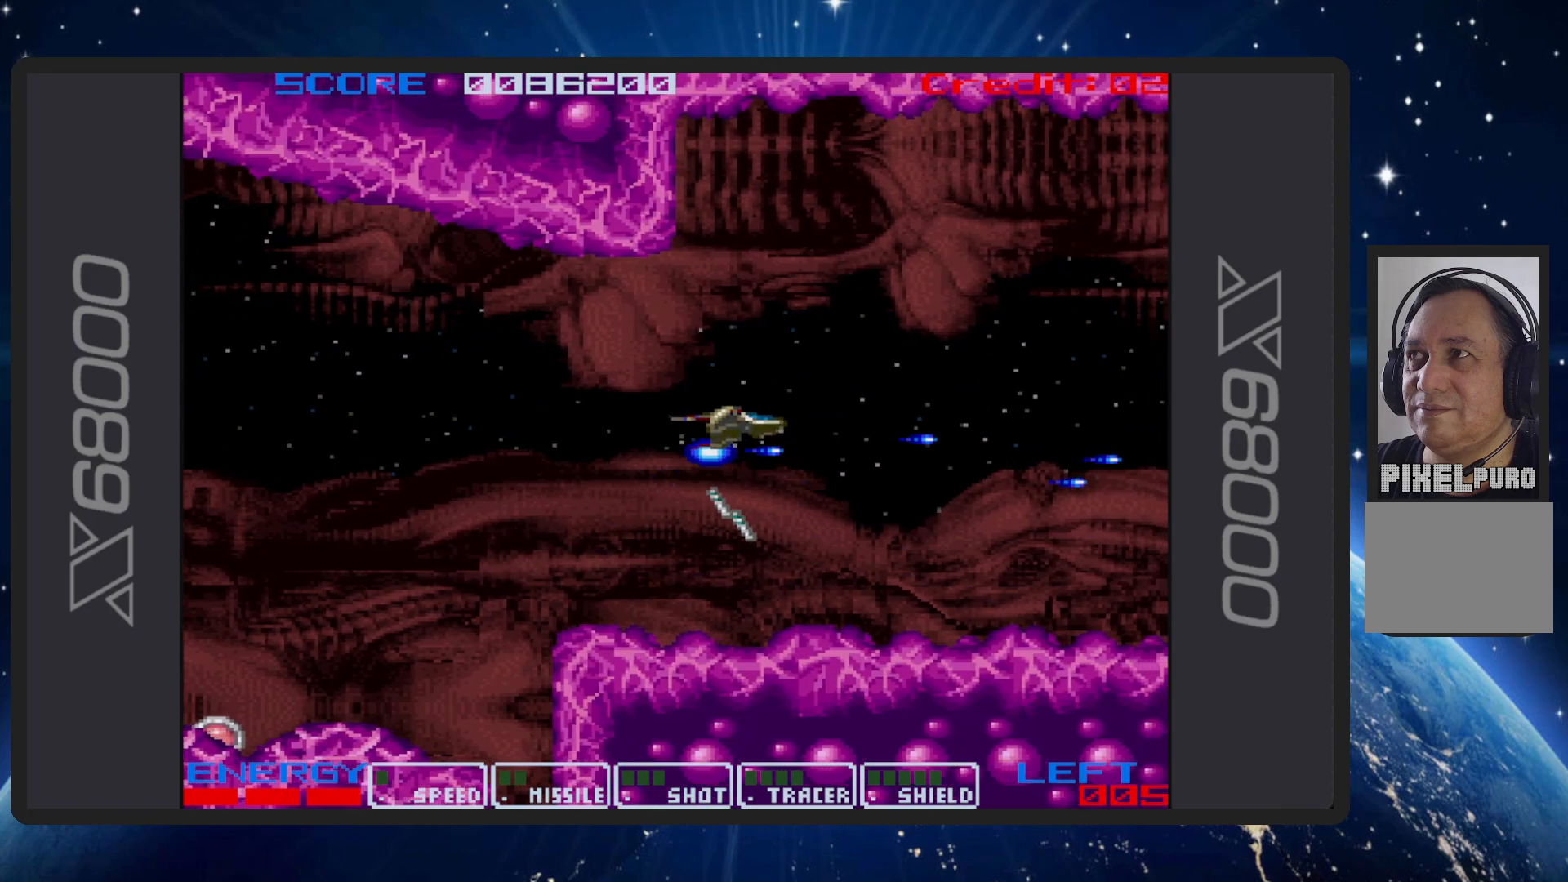
{"buttons": ["B", "DPAD_LEFT"], "events": [[401, "DPAD_LEFT", "down"], [451, "DPAD_UP", "up"]]}
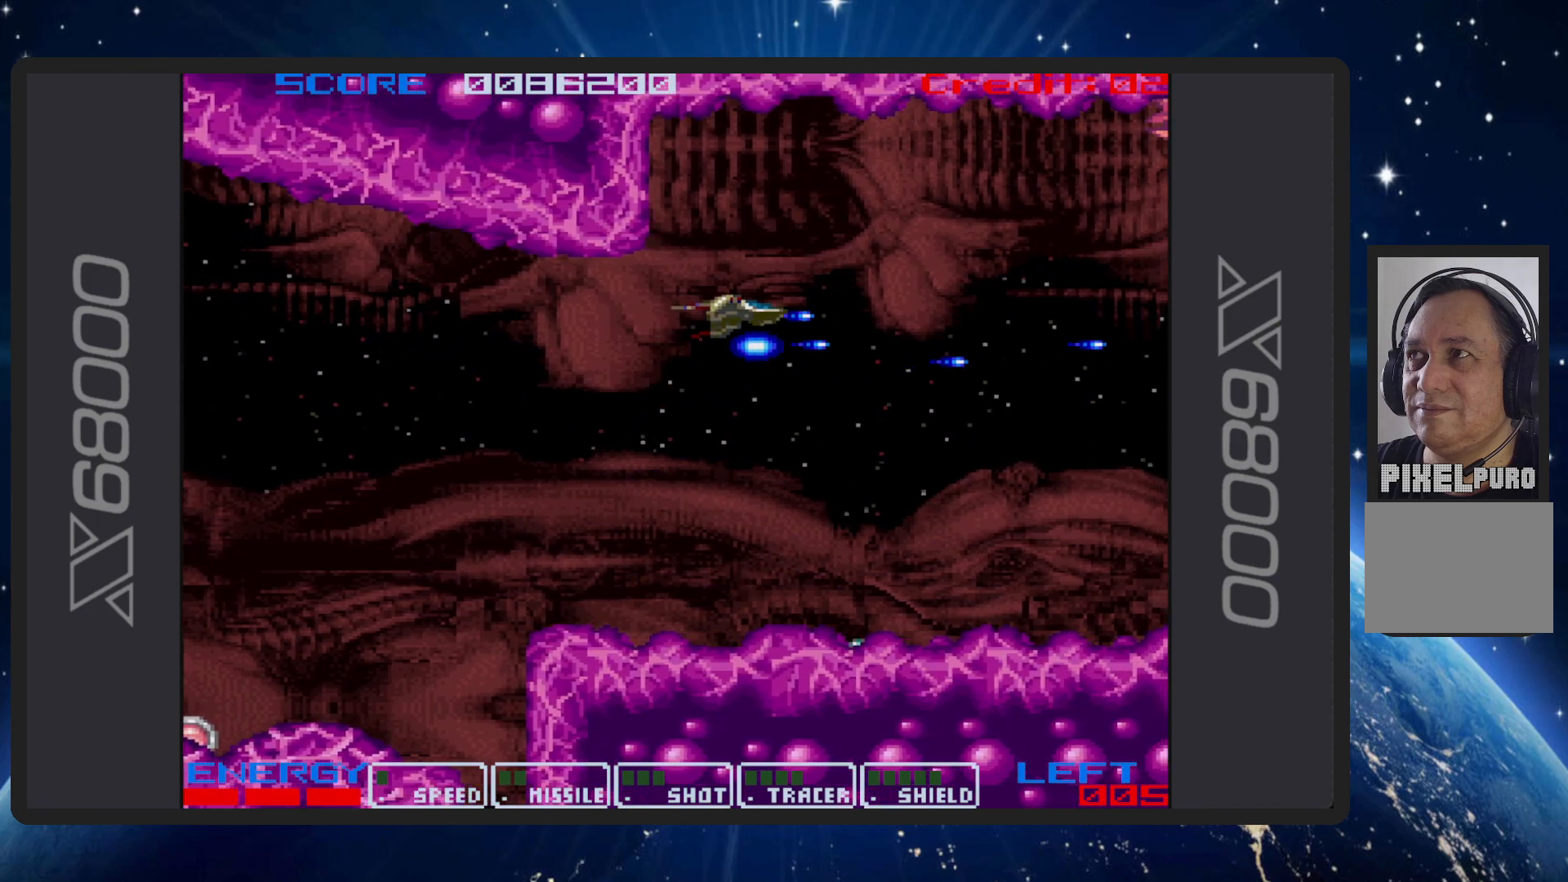
{"buttons": ["B", "DPAD_UP"], "events": [[50, "DPAD_DOWN", "down"], [100, "DPAD_DOWN", "up"], [100, "DPAD_LEFT", "up"], [500, "DPAD_UP", "down"]]}
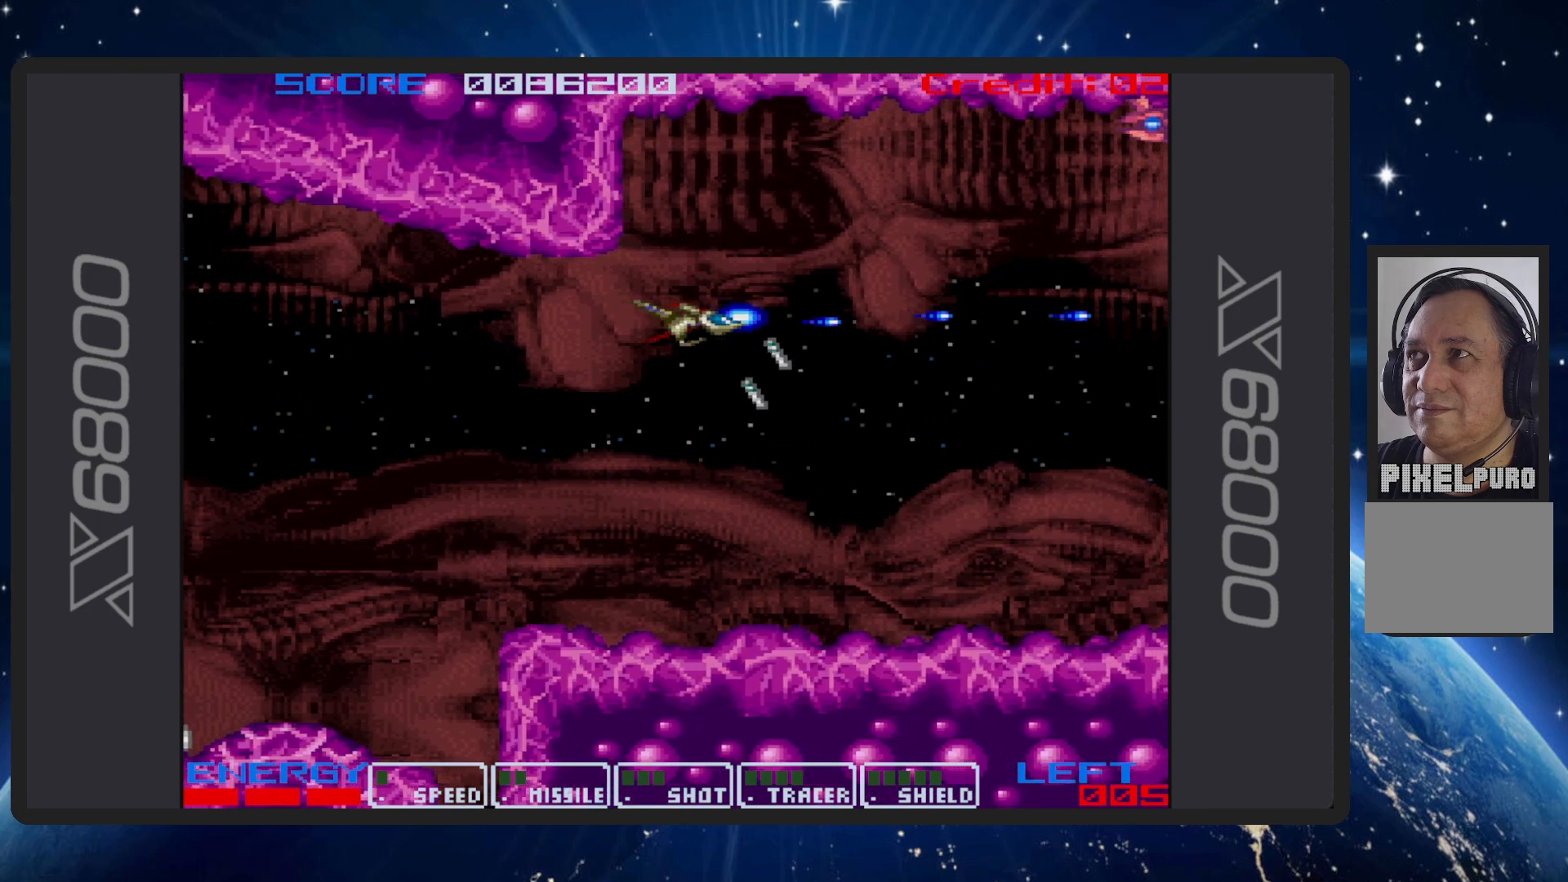
{"buttons": ["B", "DPAD_DOWN", "DPAD_RIGHT"], "events": [[234, "DPAD_RIGHT", "down"], [234, "DPAD_UP", "up"], [334, "DPAD_DOWN", "down"]]}
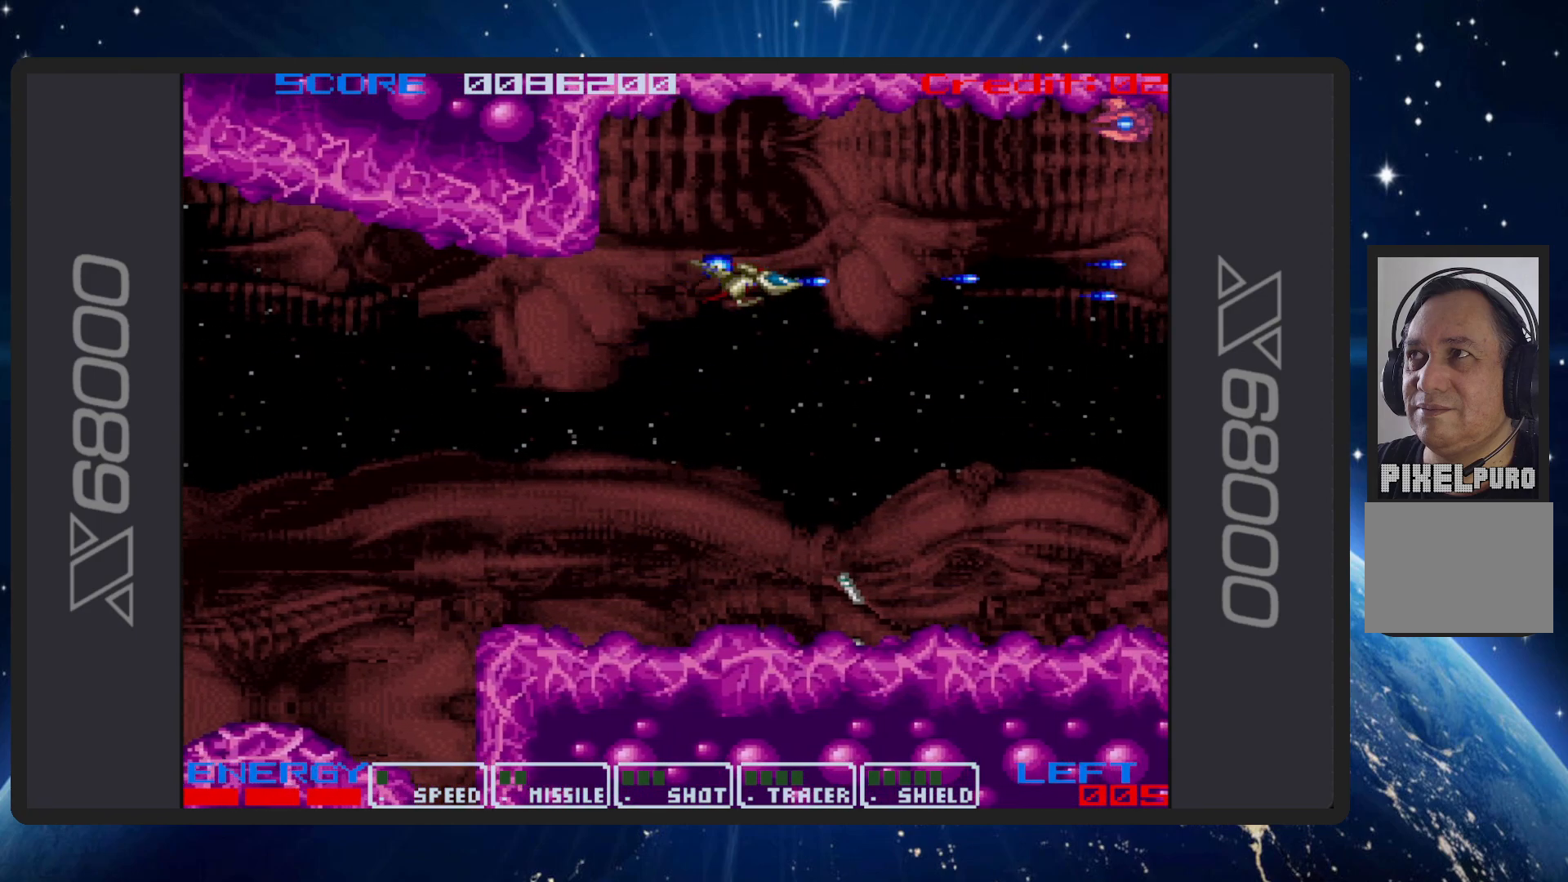
{"buttons": ["B", "DPAD_DOWN", "DPAD_LEFT"], "events": [[67, "DPAD_RIGHT", "up"], [117, "DPAD_LEFT", "down"]]}